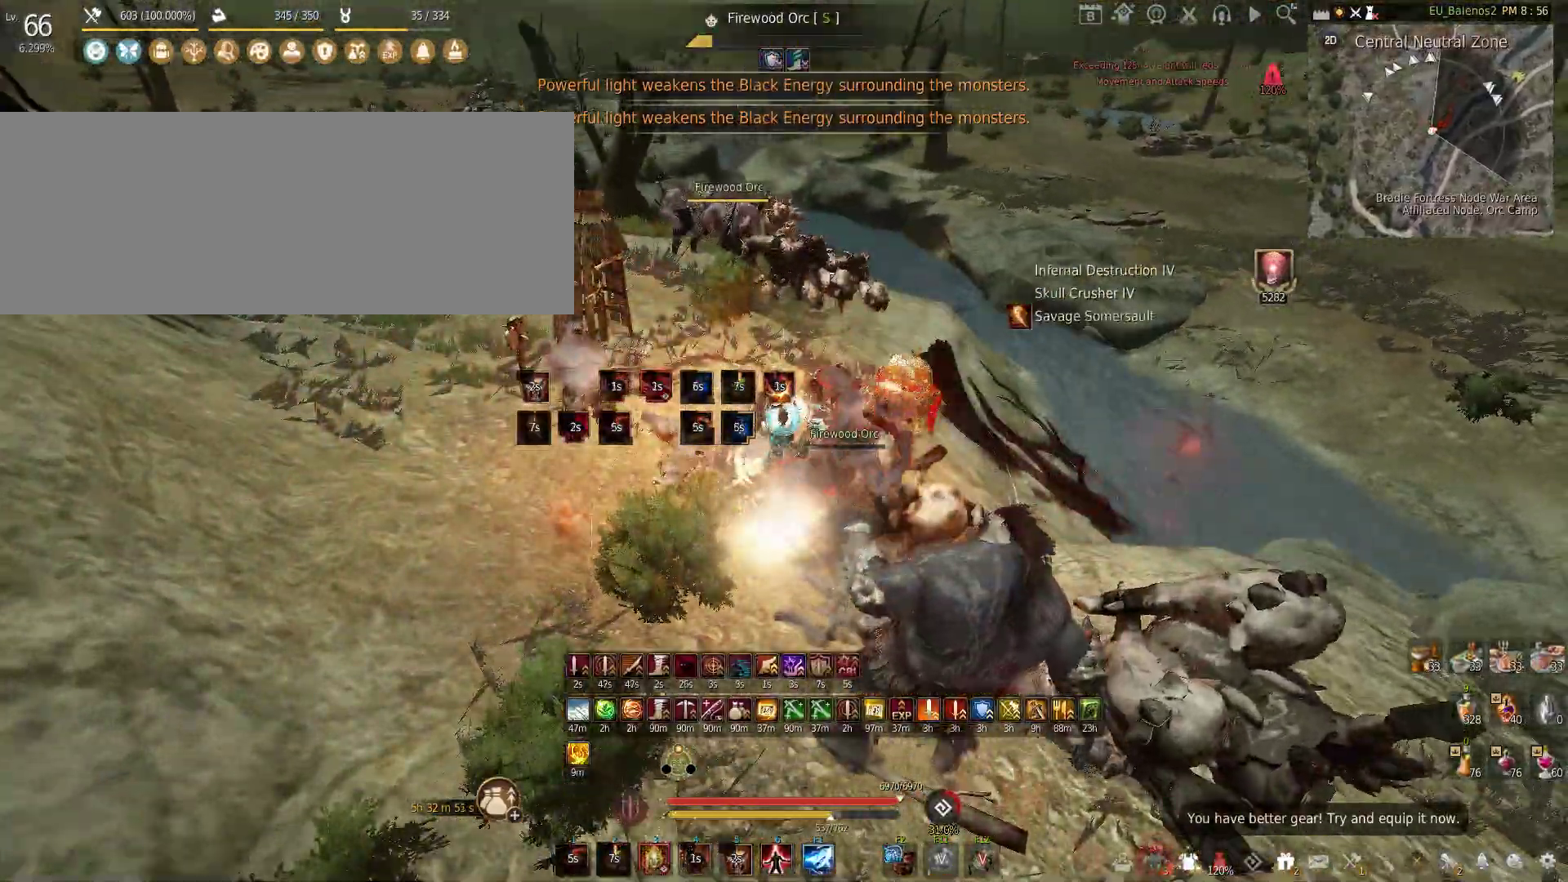
Gameplay with keyboard and mouse; each line is a JSON object with the keys and mouse buttons held at the frame after it. "events" lists presses ("down") and releases ("up") of "a", "c", "d", "e", "f", "q", "s", "shift", "space", "tab", "w", "x", "z", "mouse_left" and "mouse_right" between this image and that frame as [ms after this image, input, new state], when the widget could be followed in between. "mouse_left", "mouse_right" = the "left", "right" buttons of the "mouse" list. No other keys are recorded. Mouse movement is not recorded.
{"keys": ["w"], "mouse": [], "events": [[83, "w", "down"], [133, "shift", "down"], [433, "shift", "up"]]}
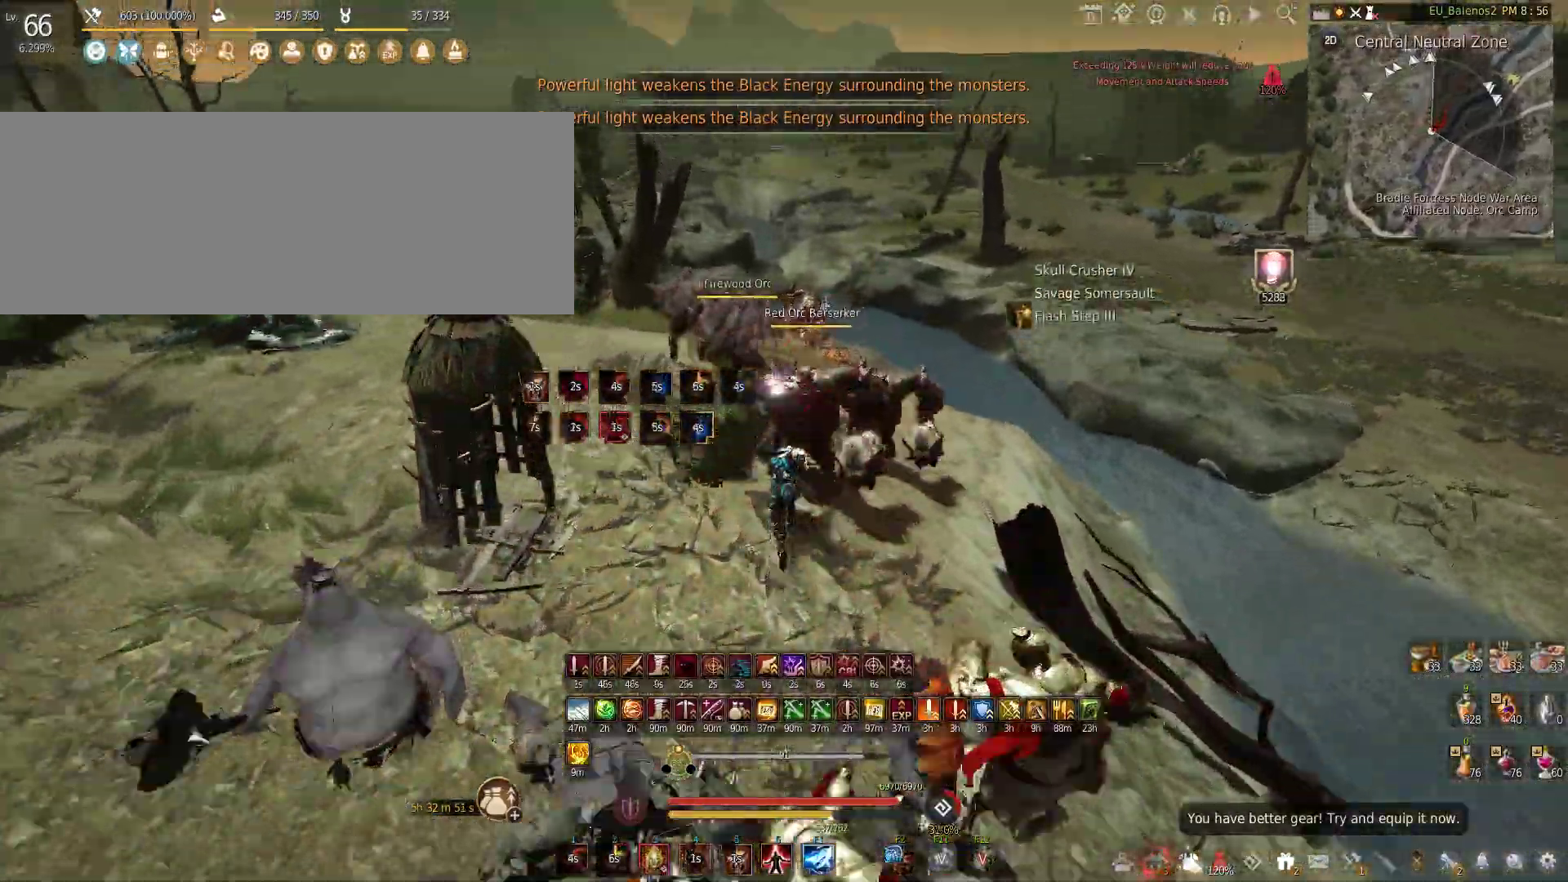
{"keys": ["f", "w"], "mouse": [], "events": [[67, "f", "down"]]}
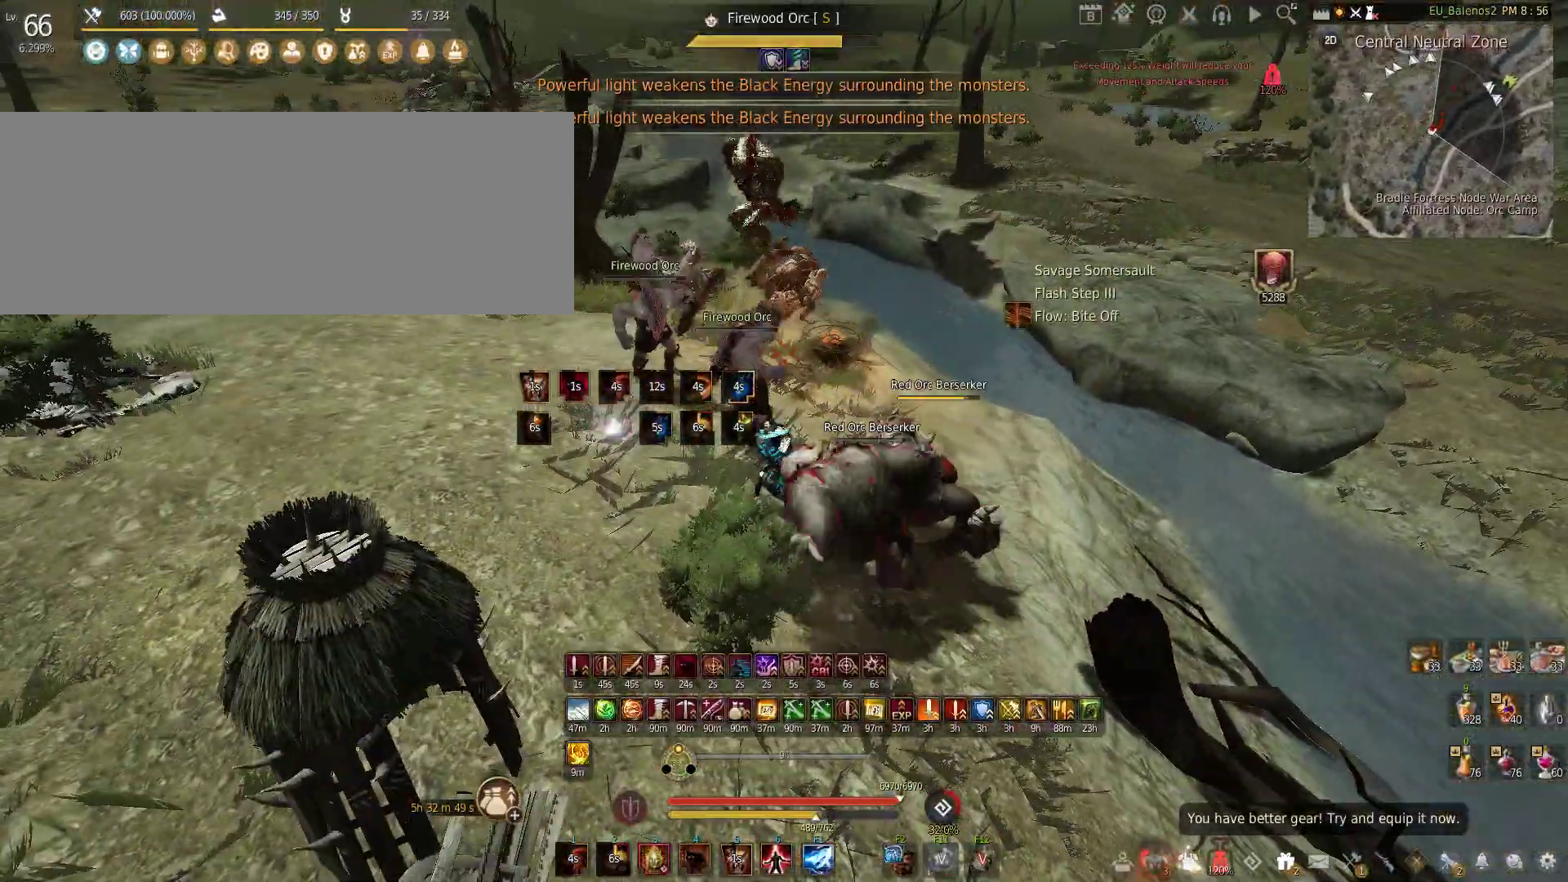
{"keys": [], "mouse": [], "events": [[100, "f", "up"], [433, "w", "up"]]}
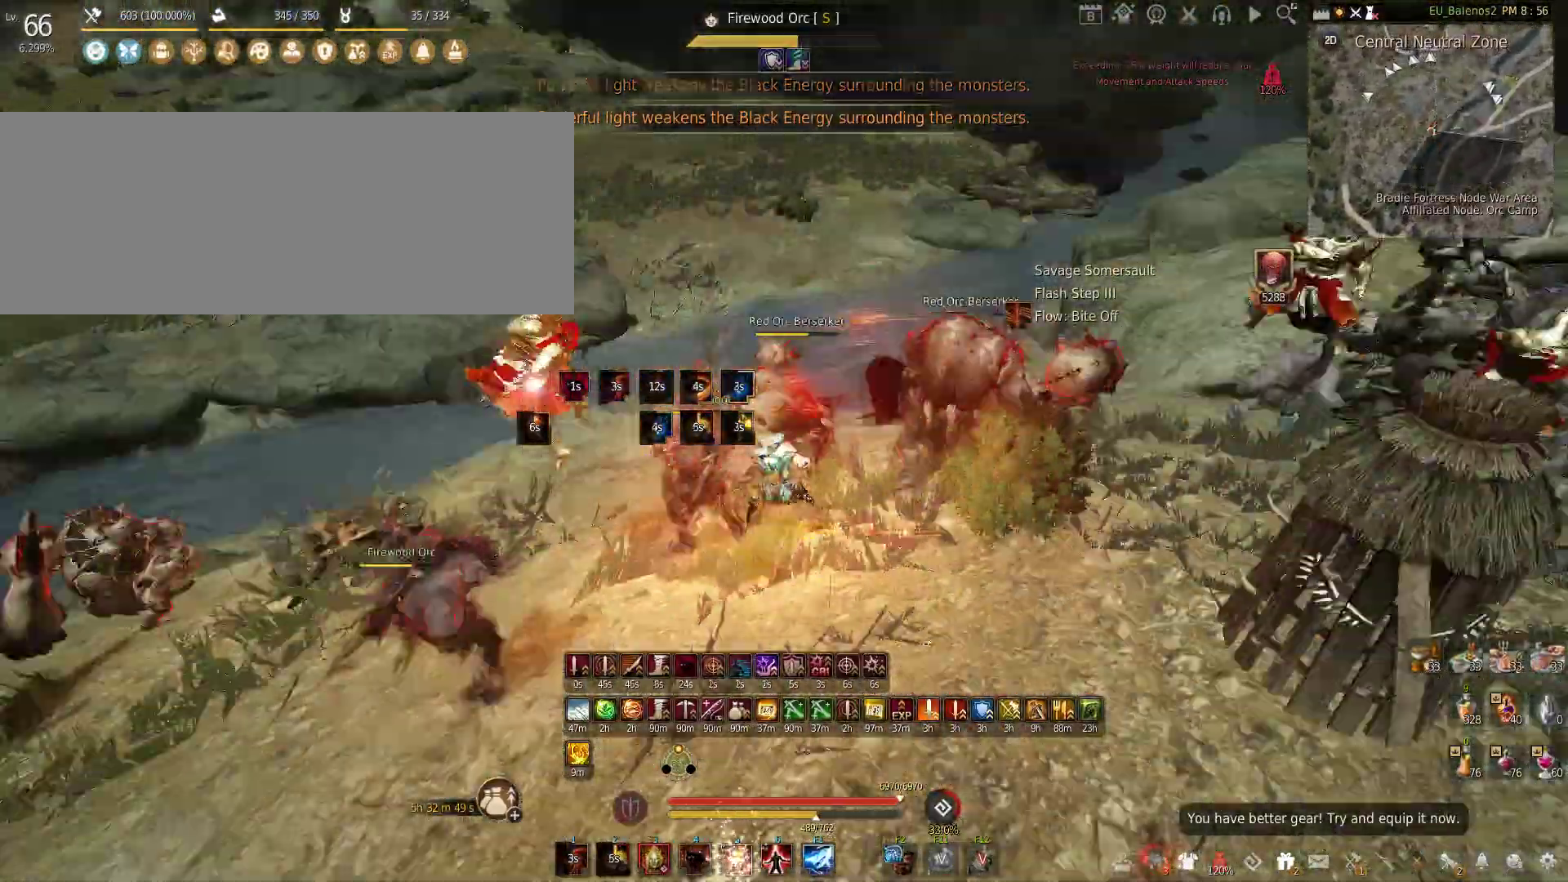
{"keys": ["f", "w"], "mouse": [], "events": [[83, "shift", "down"], [183, "shift", "up"], [200, "w", "down"], [317, "f", "down"]]}
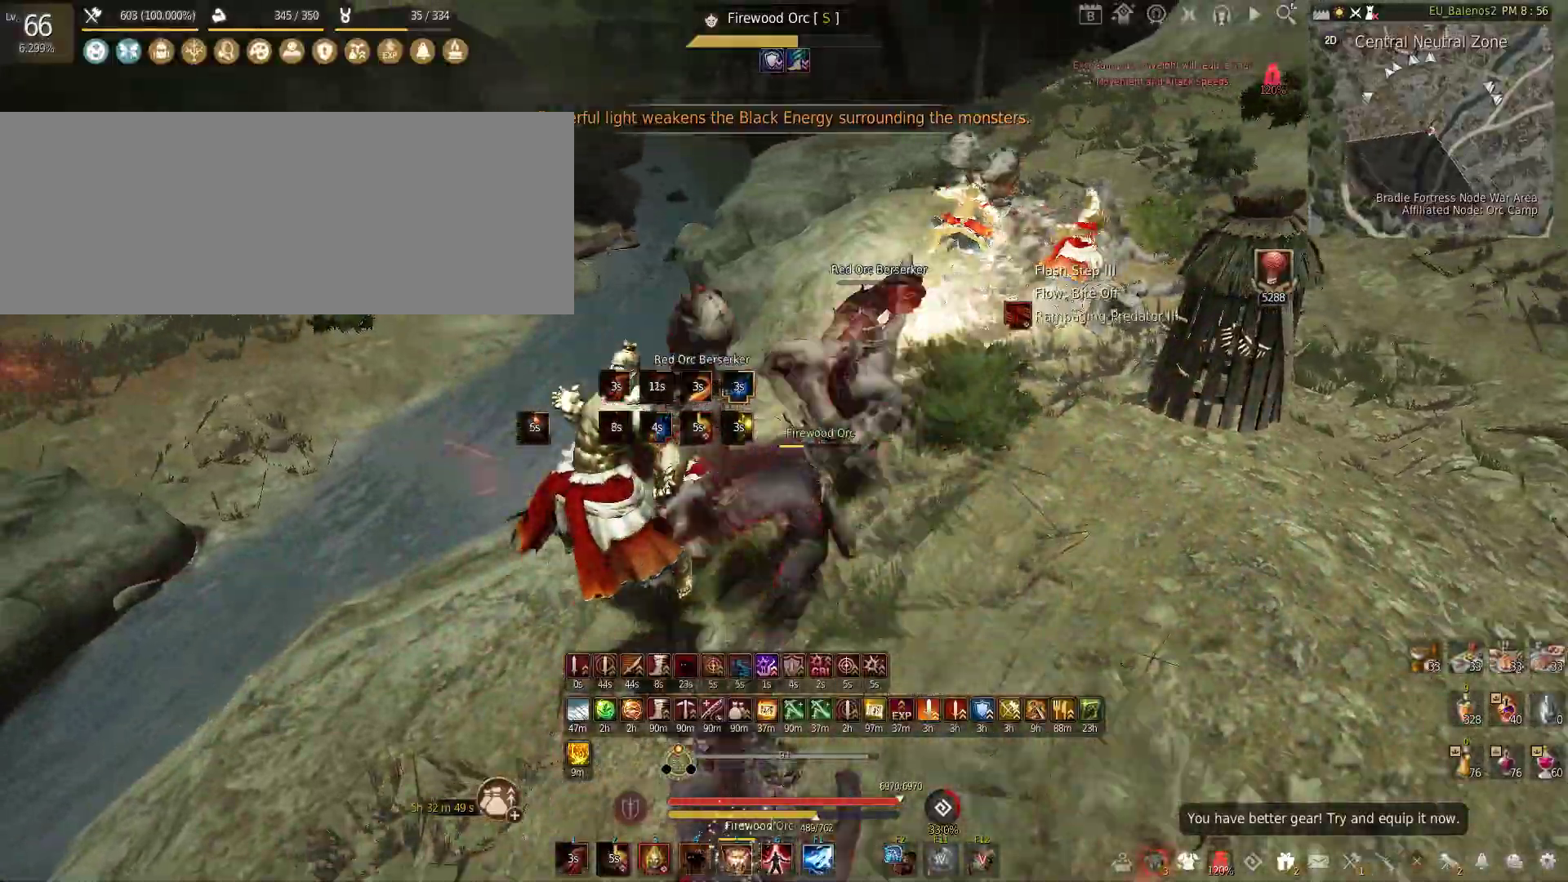
{"keys": [], "mouse": ["left"], "events": [[150, "f", "up"], [167, "w", "up"], [267, "mouse_left", "down"]]}
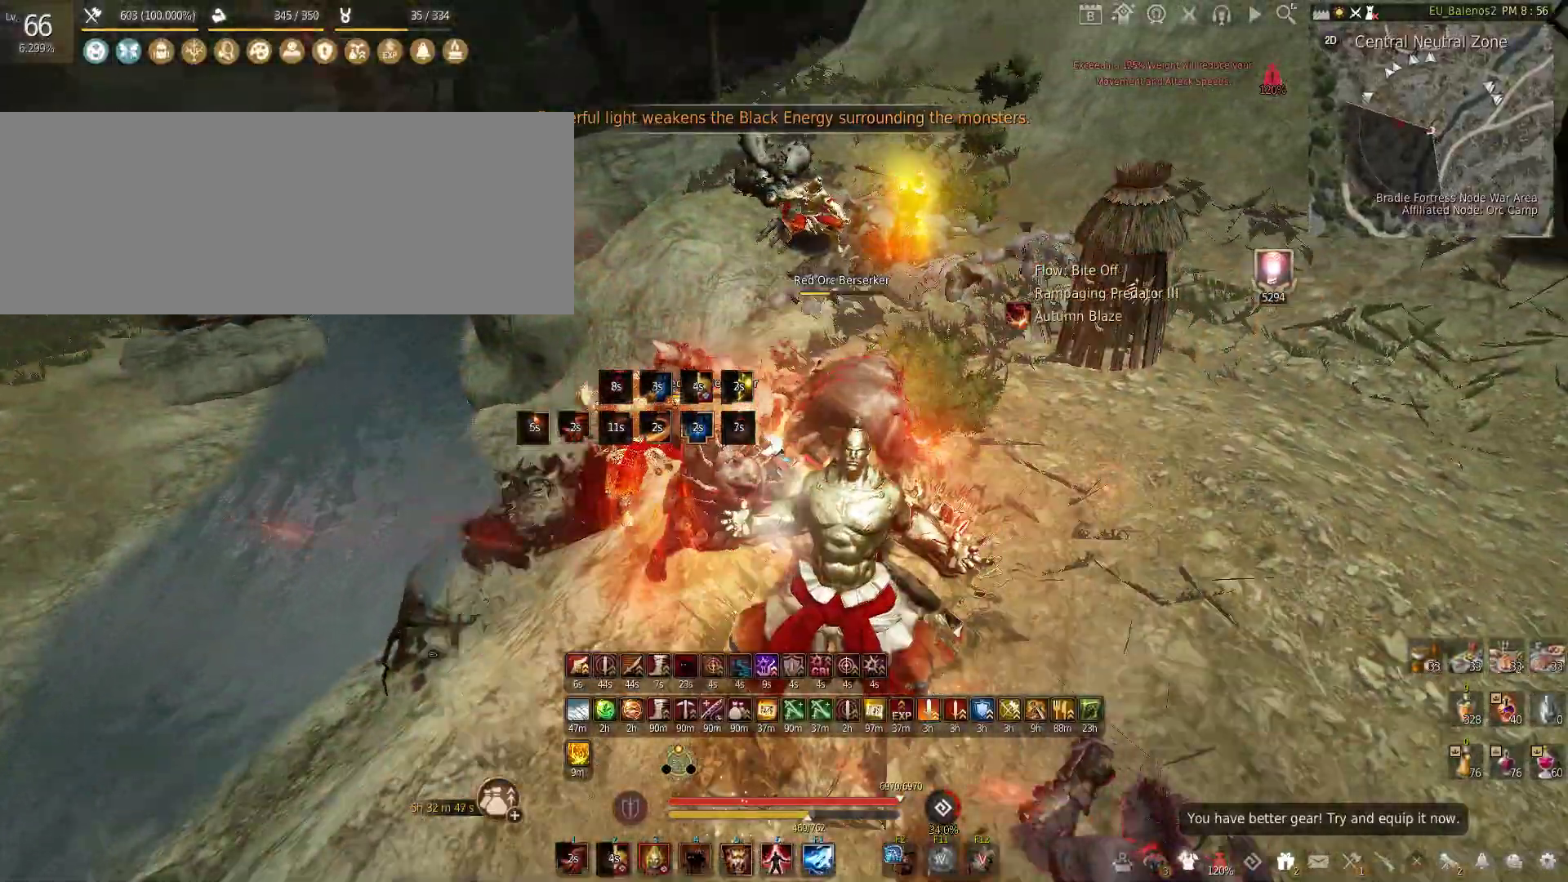
{"keys": [], "mouse": [], "events": [[417, "mouse_left", "up"]]}
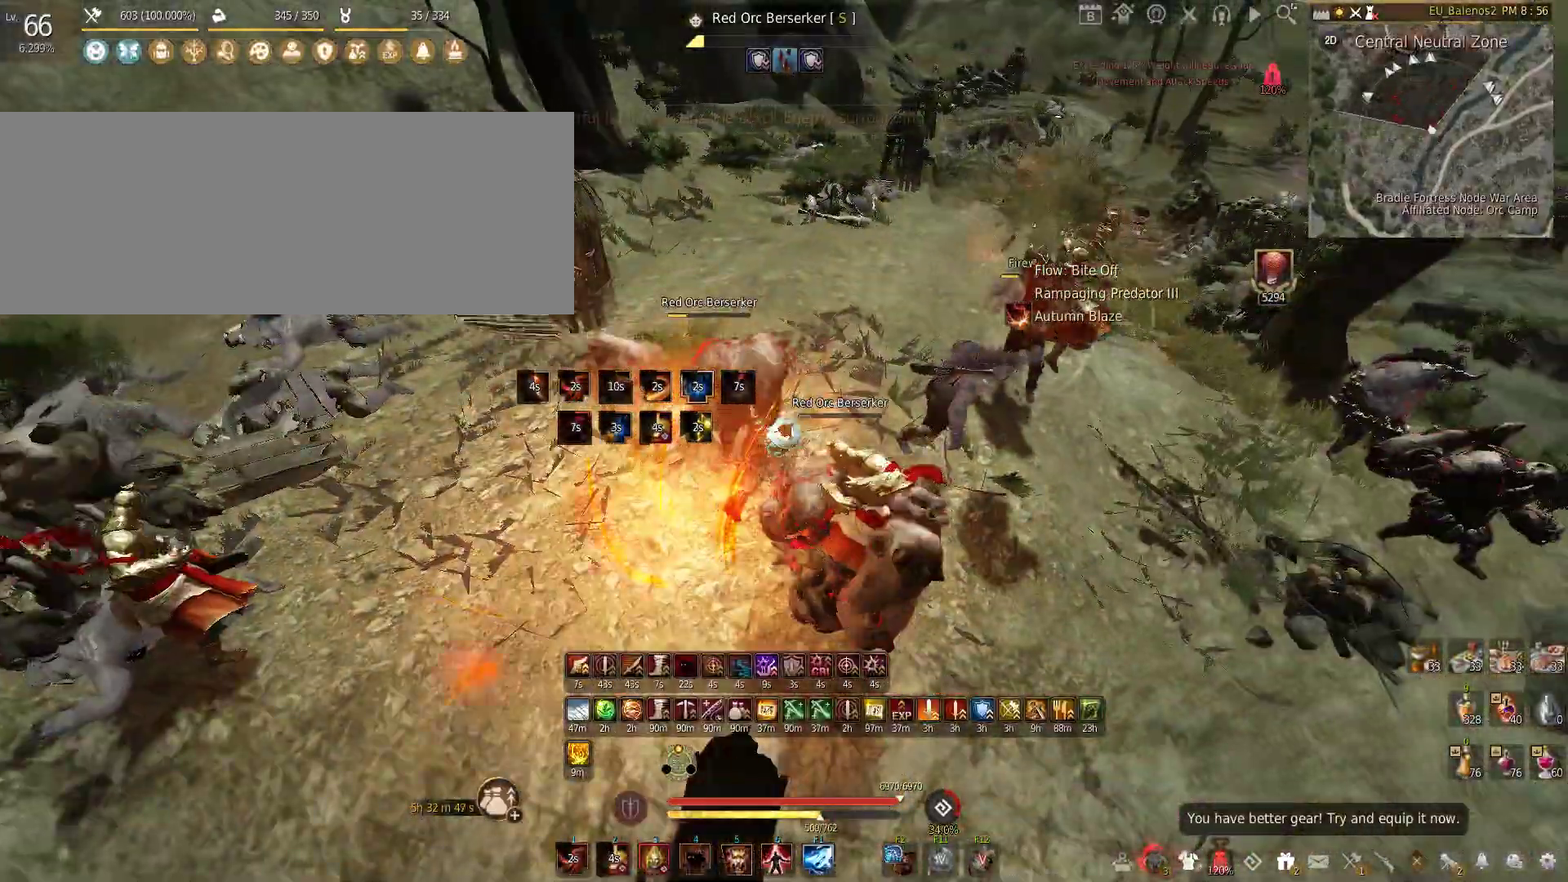
{"keys": [], "mouse": [], "events": []}
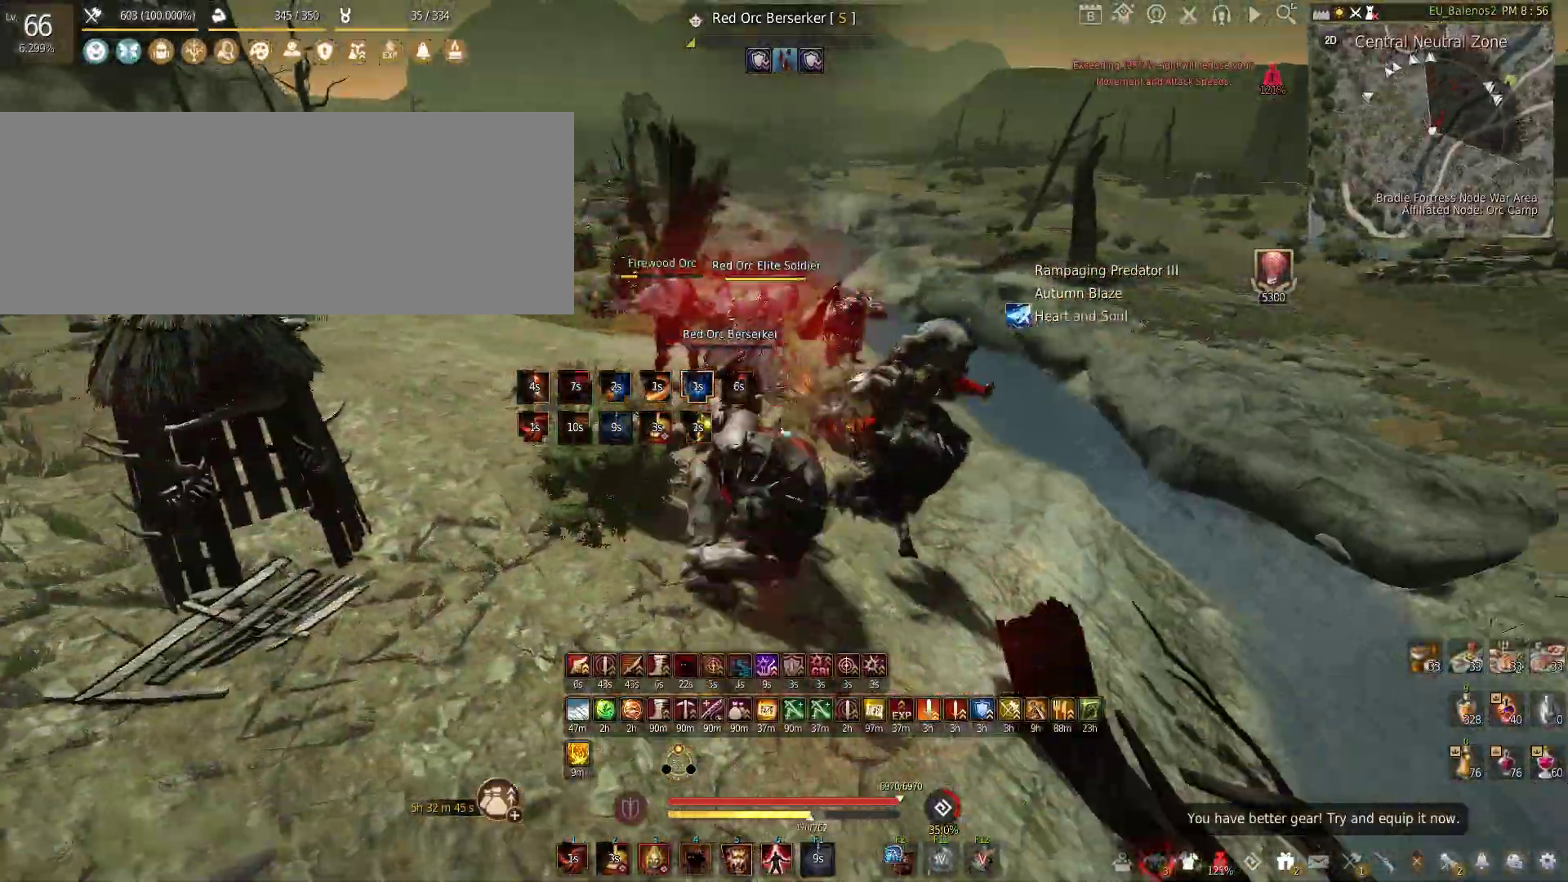
{"keys": [], "mouse": [], "events": []}
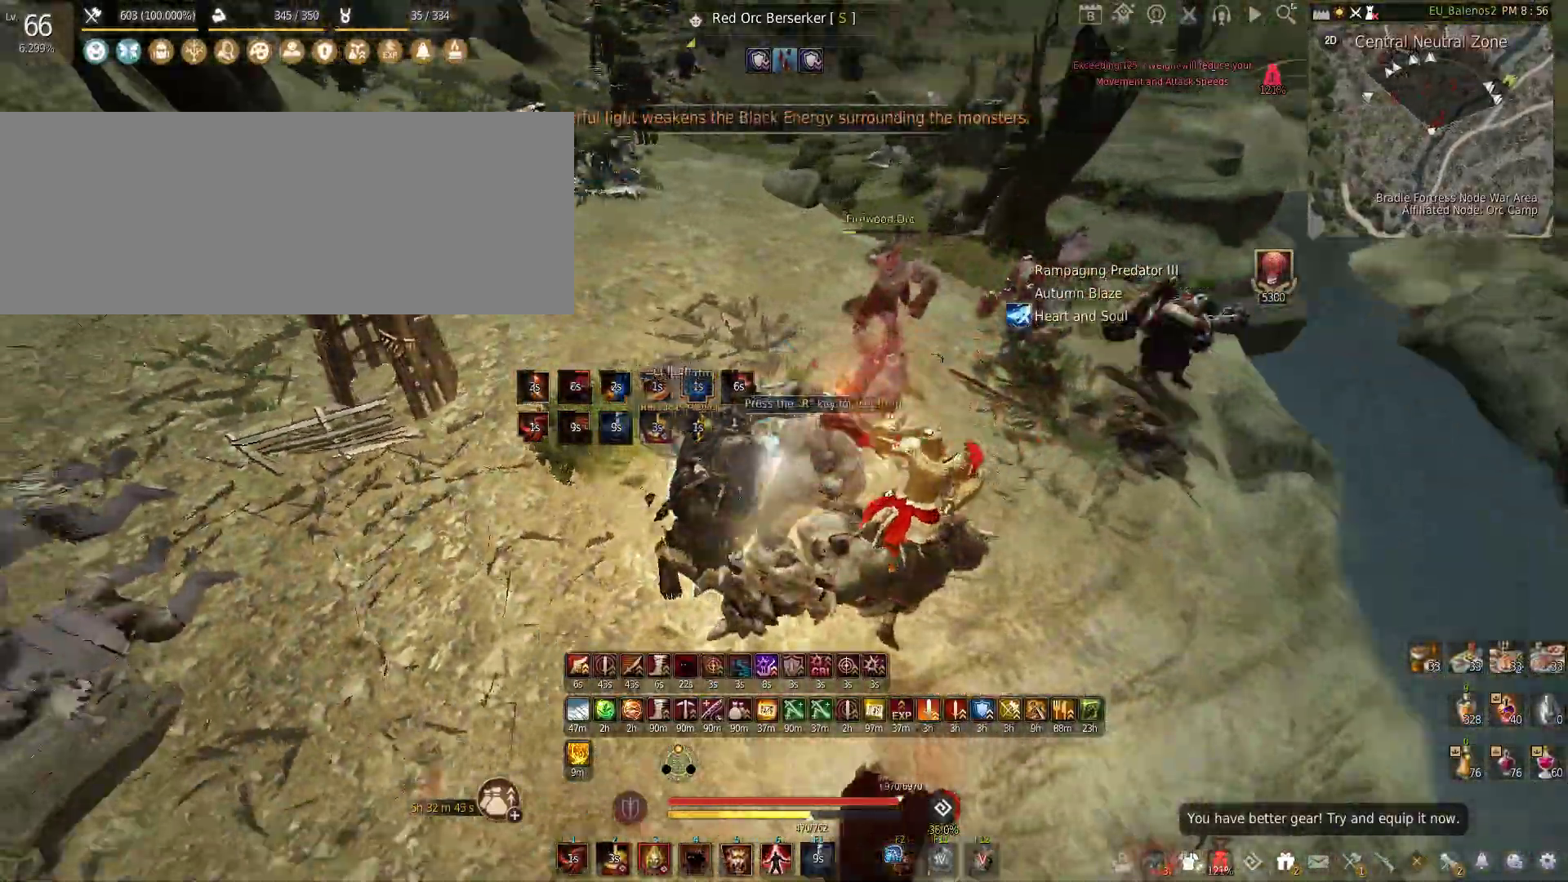
{"keys": ["s"], "mouse": ["left", "right"], "events": [[167, "s", "down"], [283, "mouse_left", "down"], [283, "mouse_right", "down"]]}
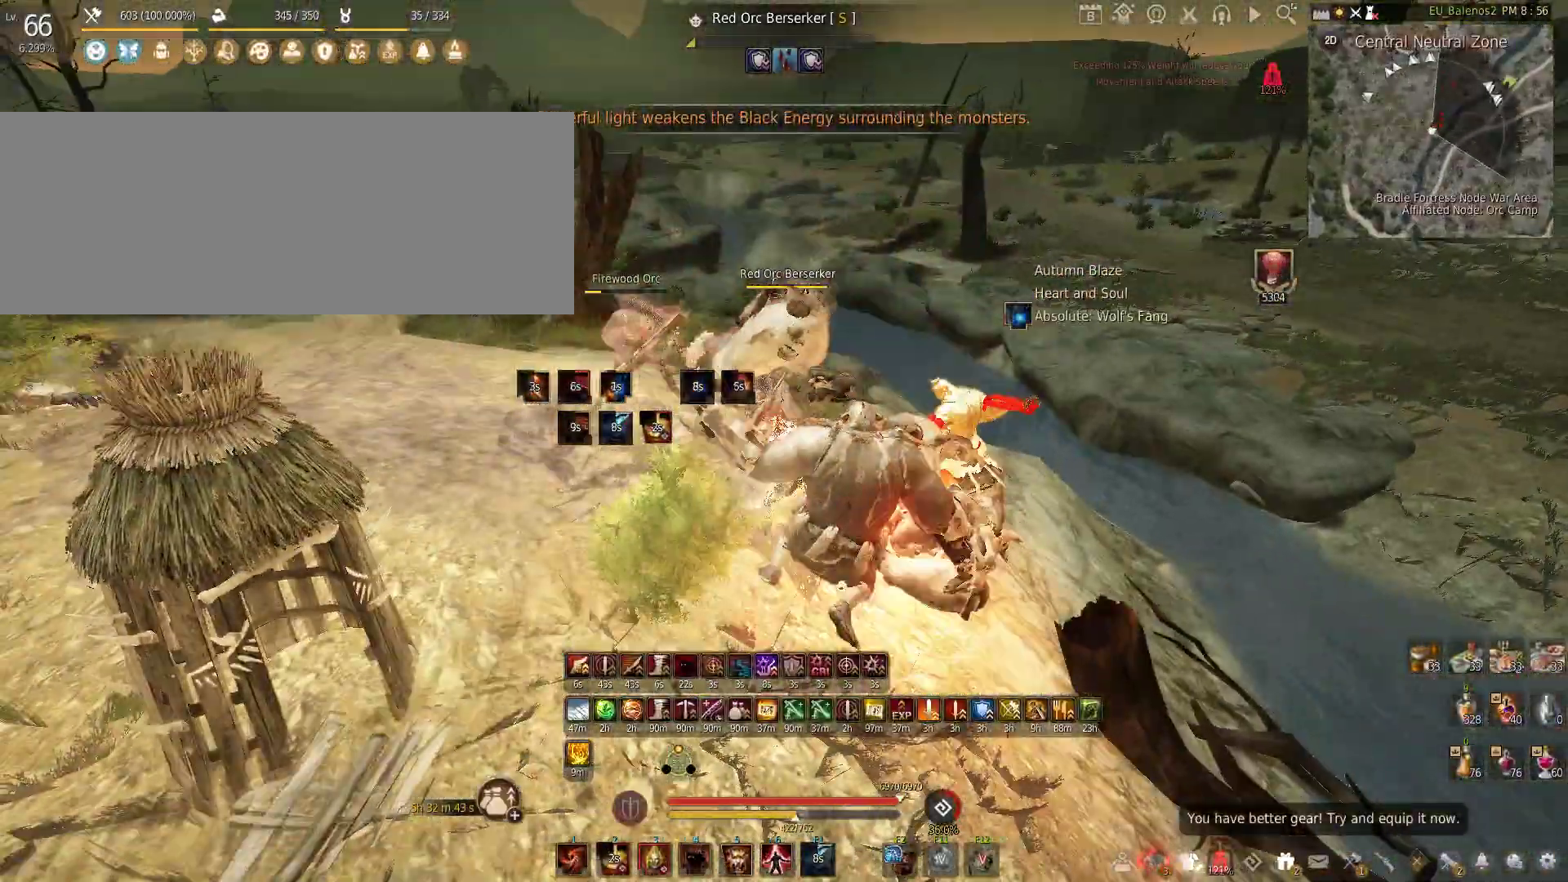
{"keys": [], "mouse": [], "events": [[217, "mouse_right", "up"], [250, "mouse_left", "up"], [300, "s", "up"]]}
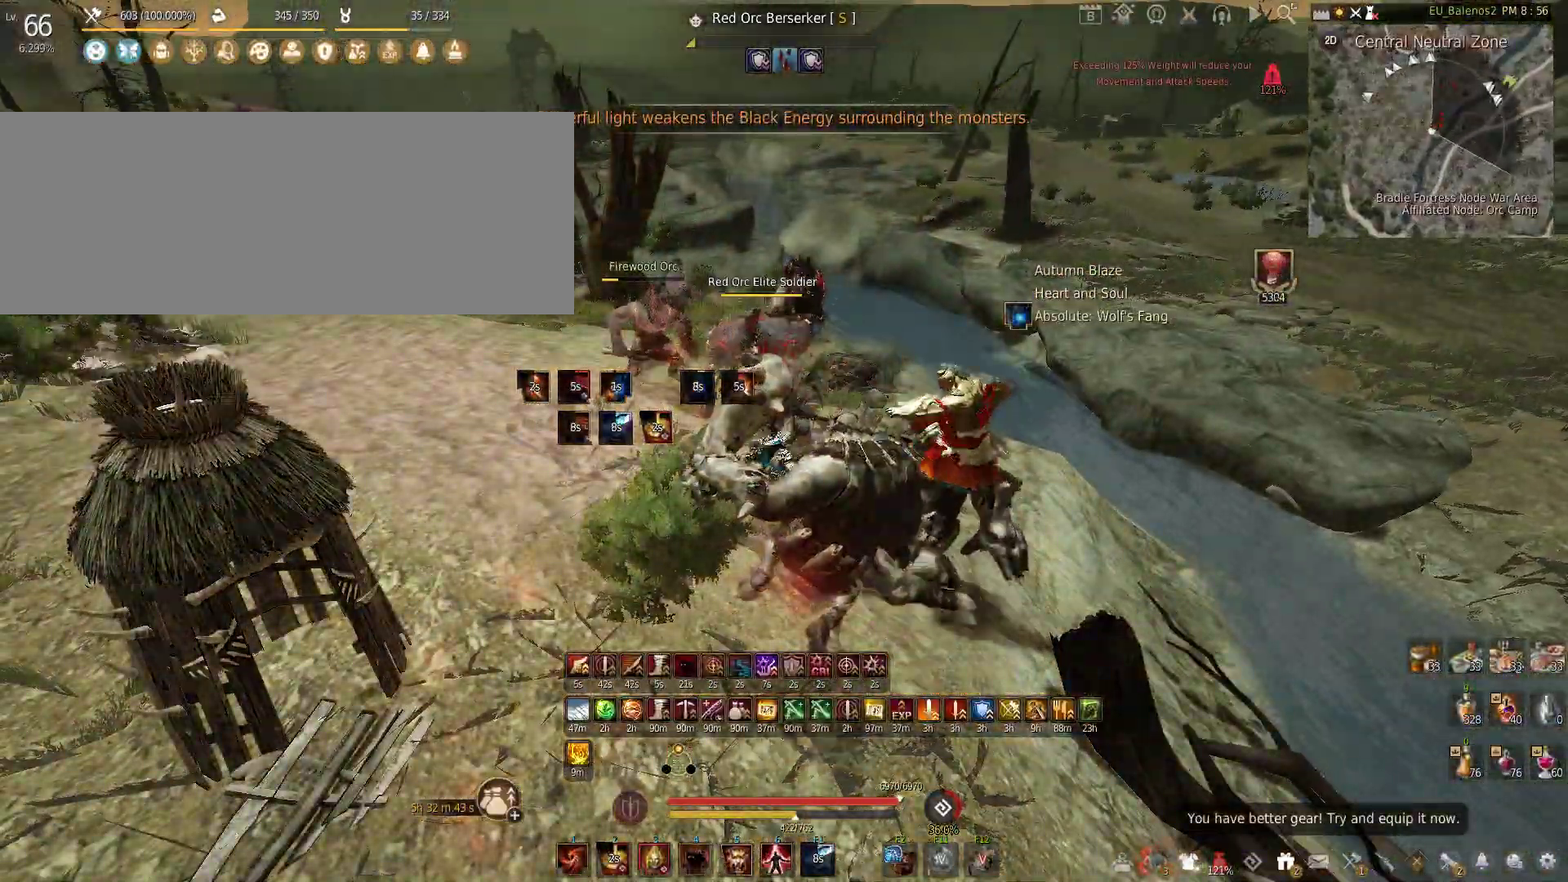
{"keys": [], "mouse": ["left"], "events": [[283, "mouse_left", "down"]]}
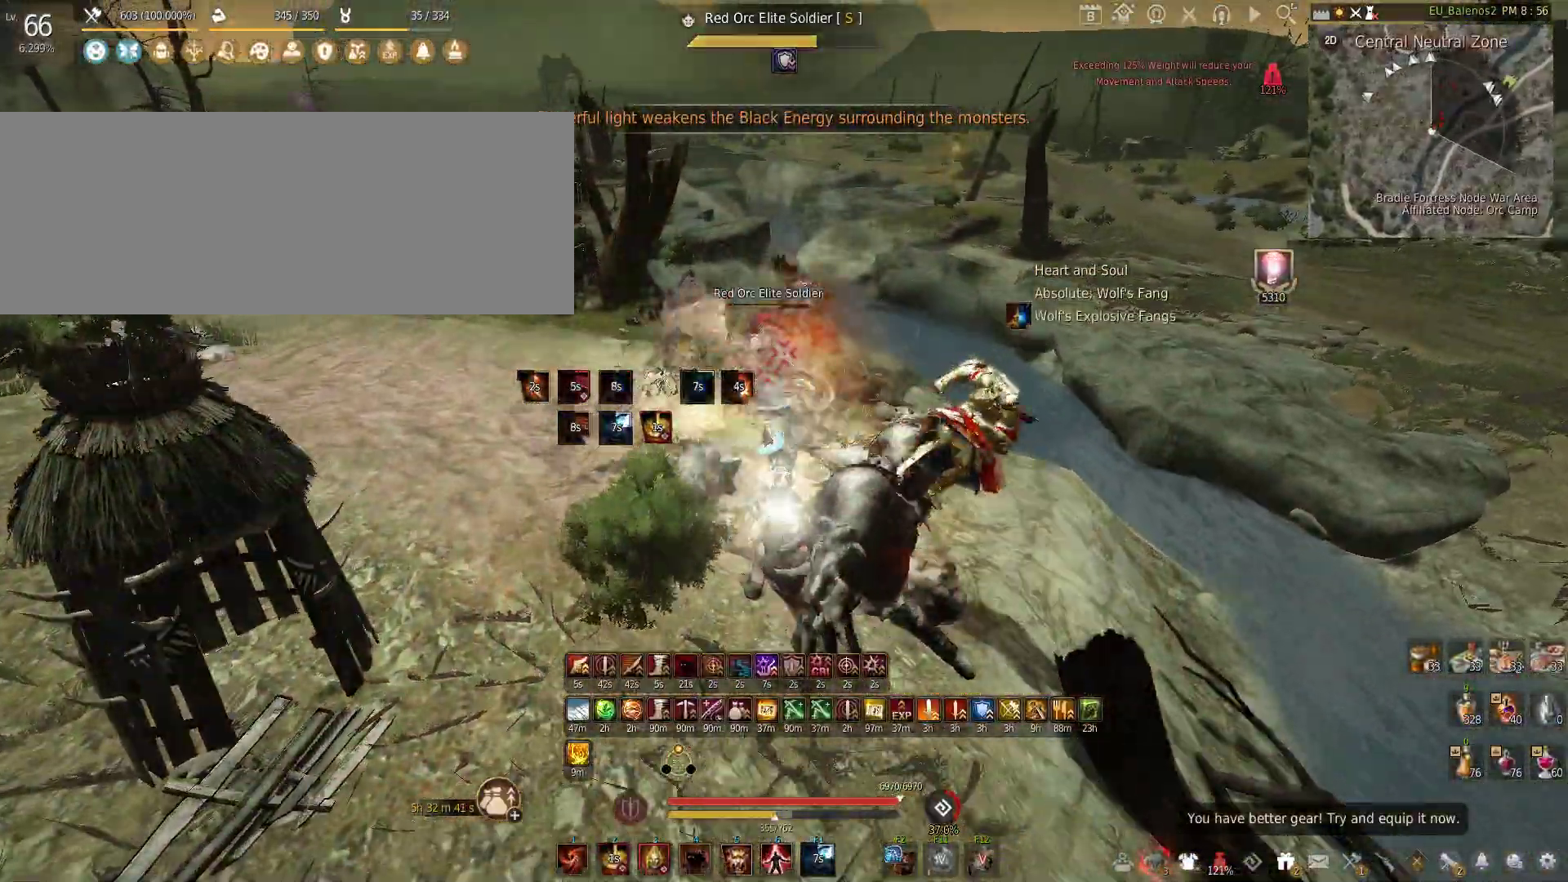
{"keys": [], "mouse": [], "events": [[183, "mouse_left", "up"], [250, "c", "down"], [483, "c", "up"]]}
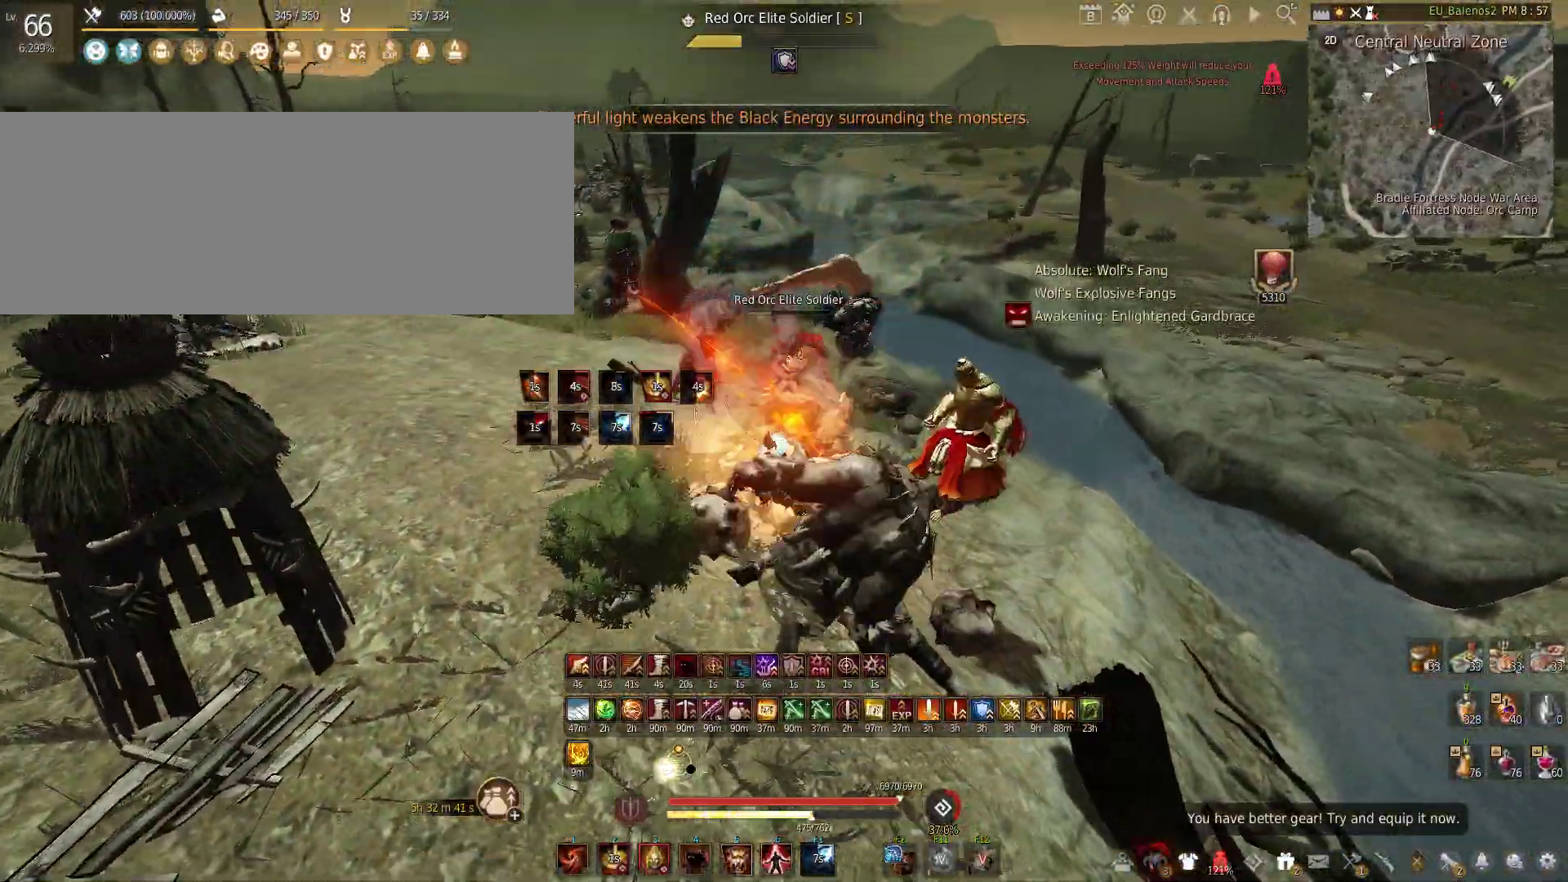
{"keys": [], "mouse": [], "events": [[117, "mouse_left", "down"], [133, "shift", "down"], [383, "shift", "up"], [433, "mouse_left", "up"]]}
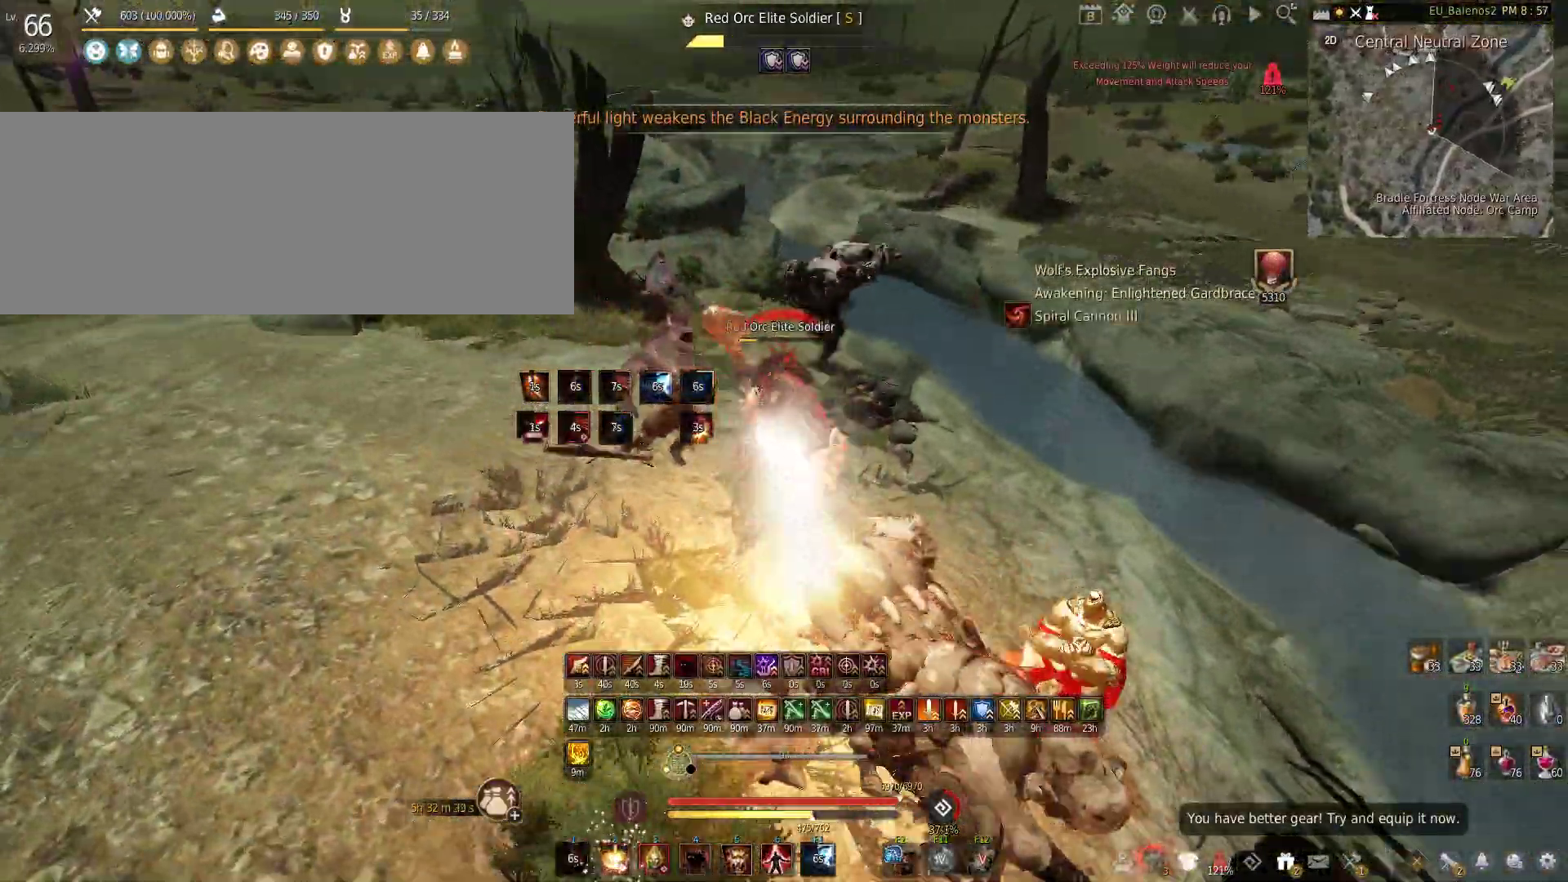
{"keys": [], "mouse": [], "events": [[33, "f", "down"], [350, "f", "up"]]}
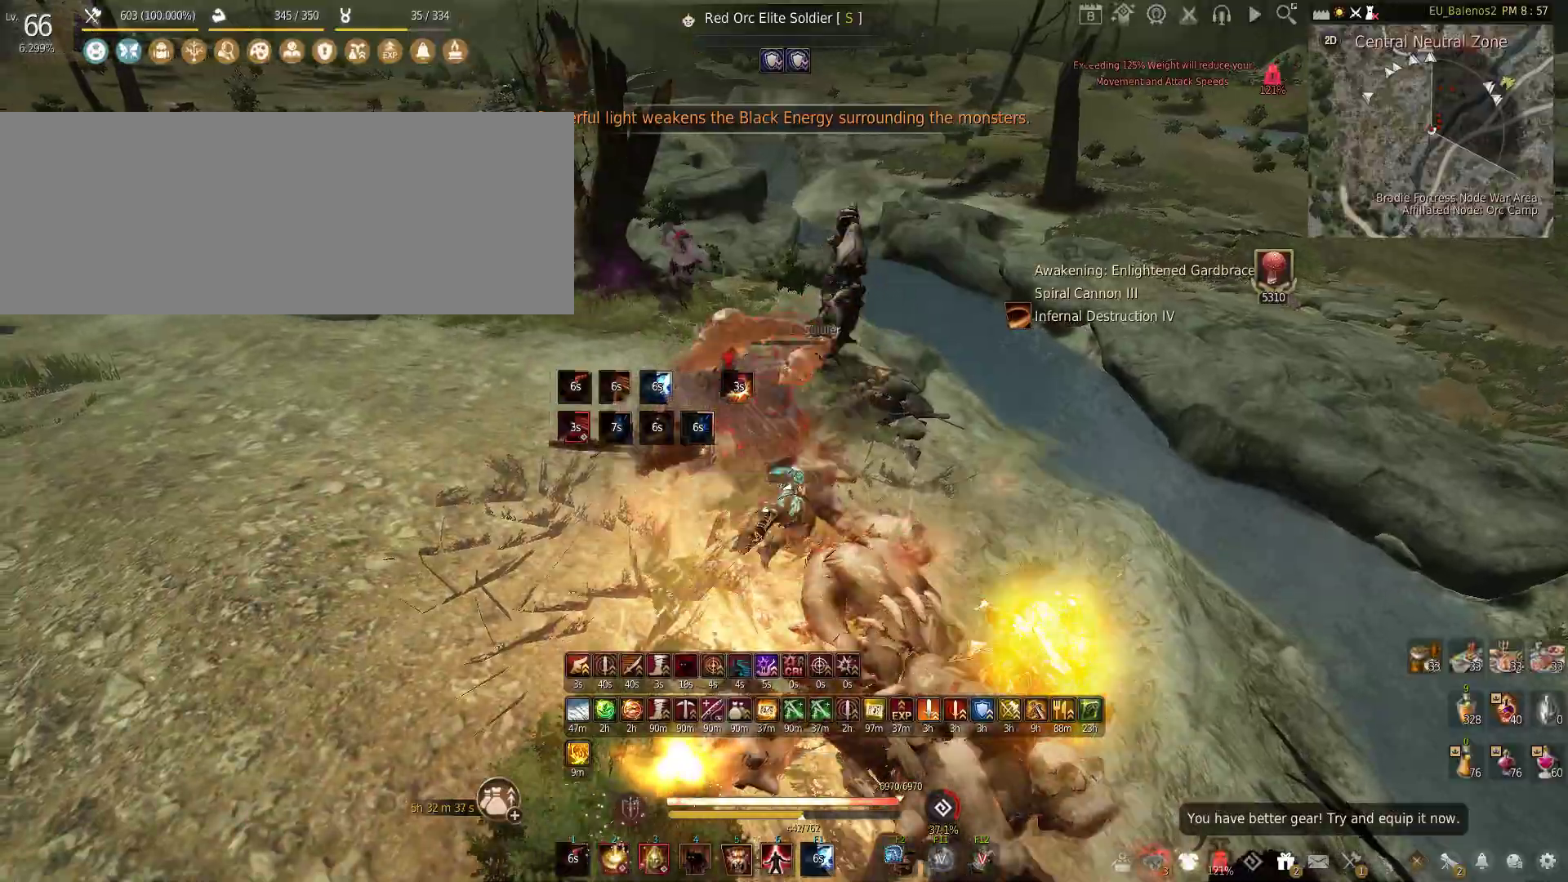
{"keys": ["w"], "mouse": [], "events": [[83, "w", "down"], [233, "shift", "down"], [500, "shift", "up"]]}
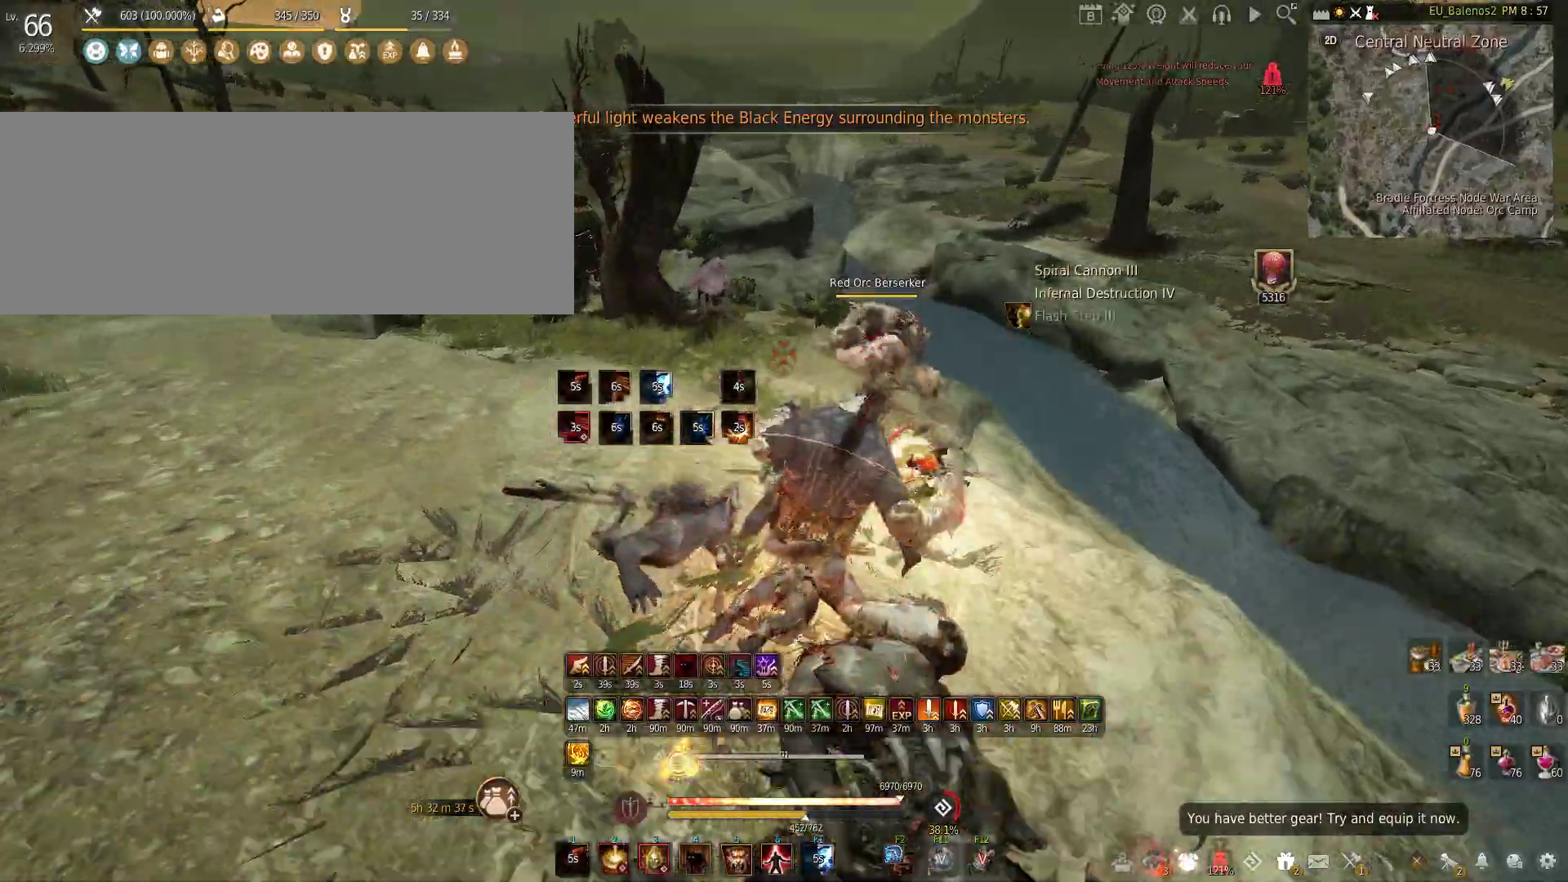
{"keys": ["f", "w"], "mouse": [], "events": [[200, "f", "down"]]}
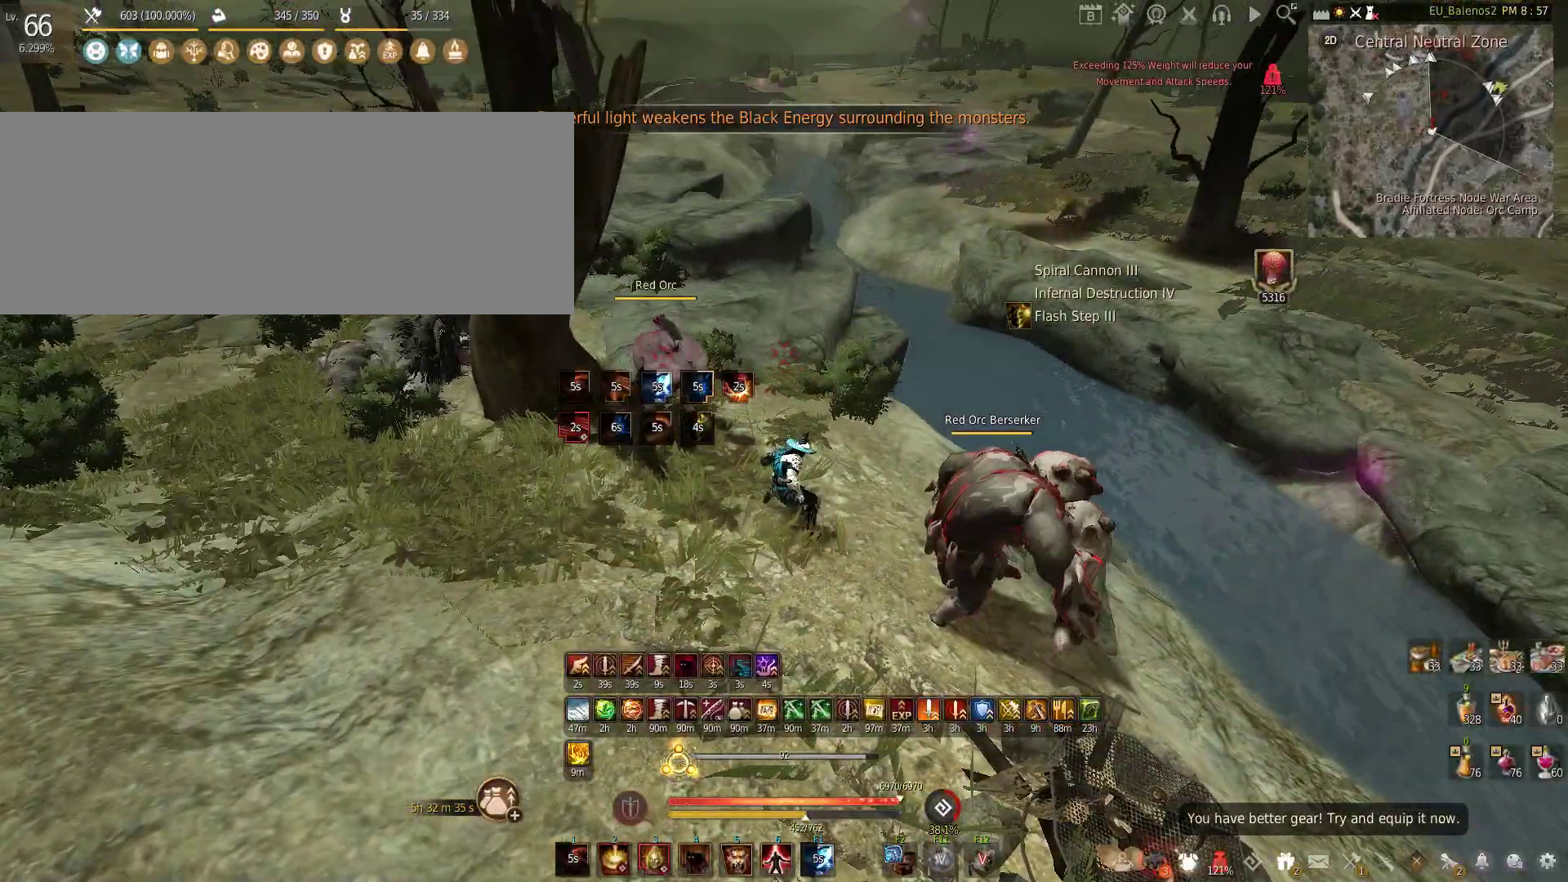
{"keys": [], "mouse": [], "events": [[250, "f", "up"], [483, "w", "up"]]}
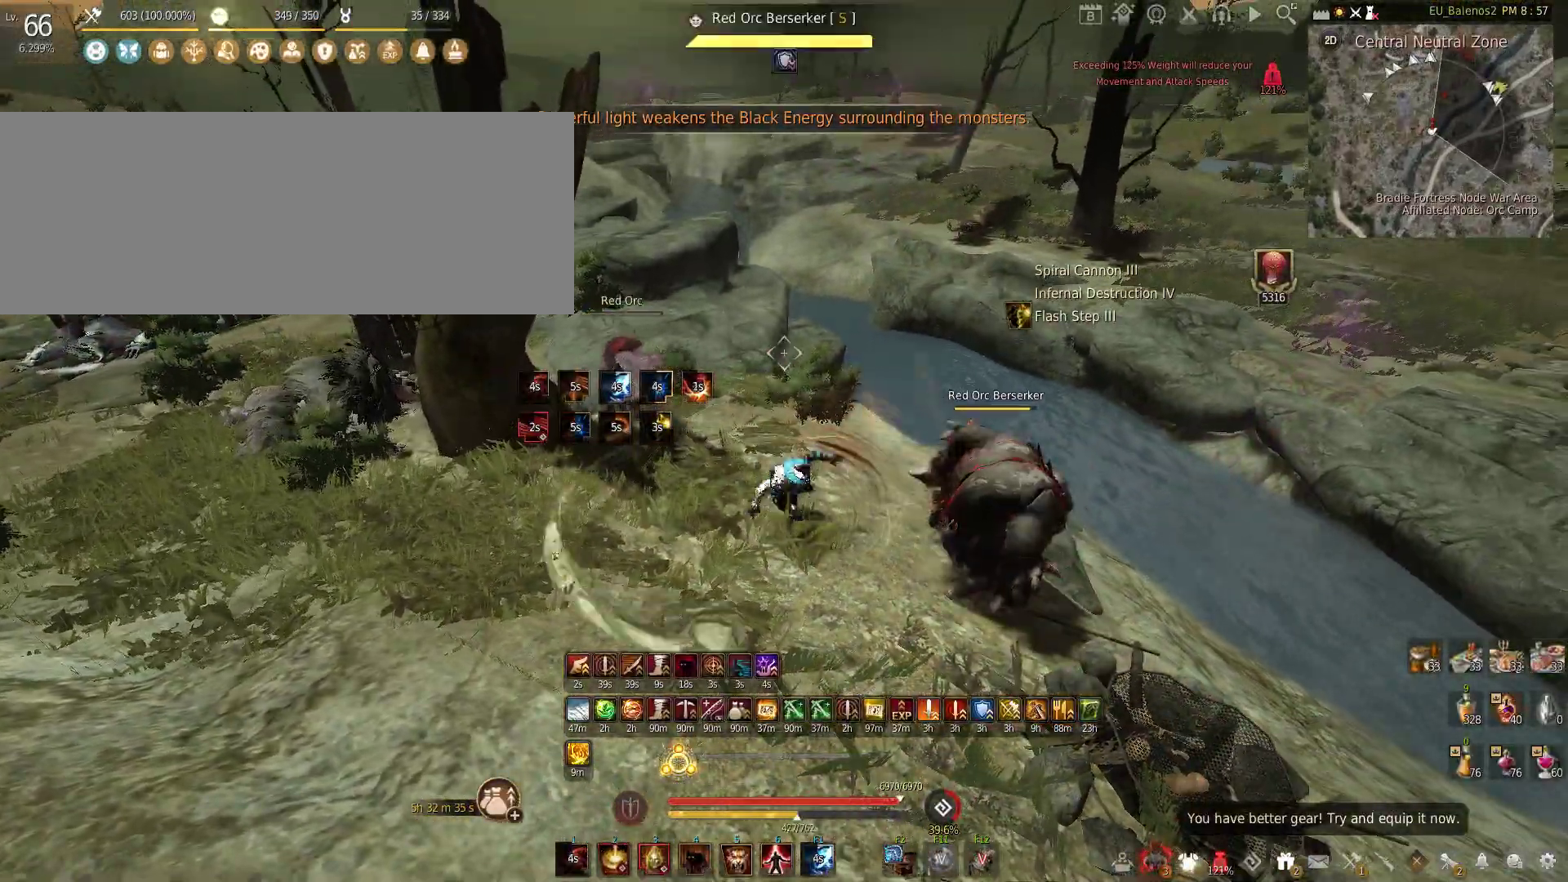
{"keys": [], "mouse": [], "events": []}
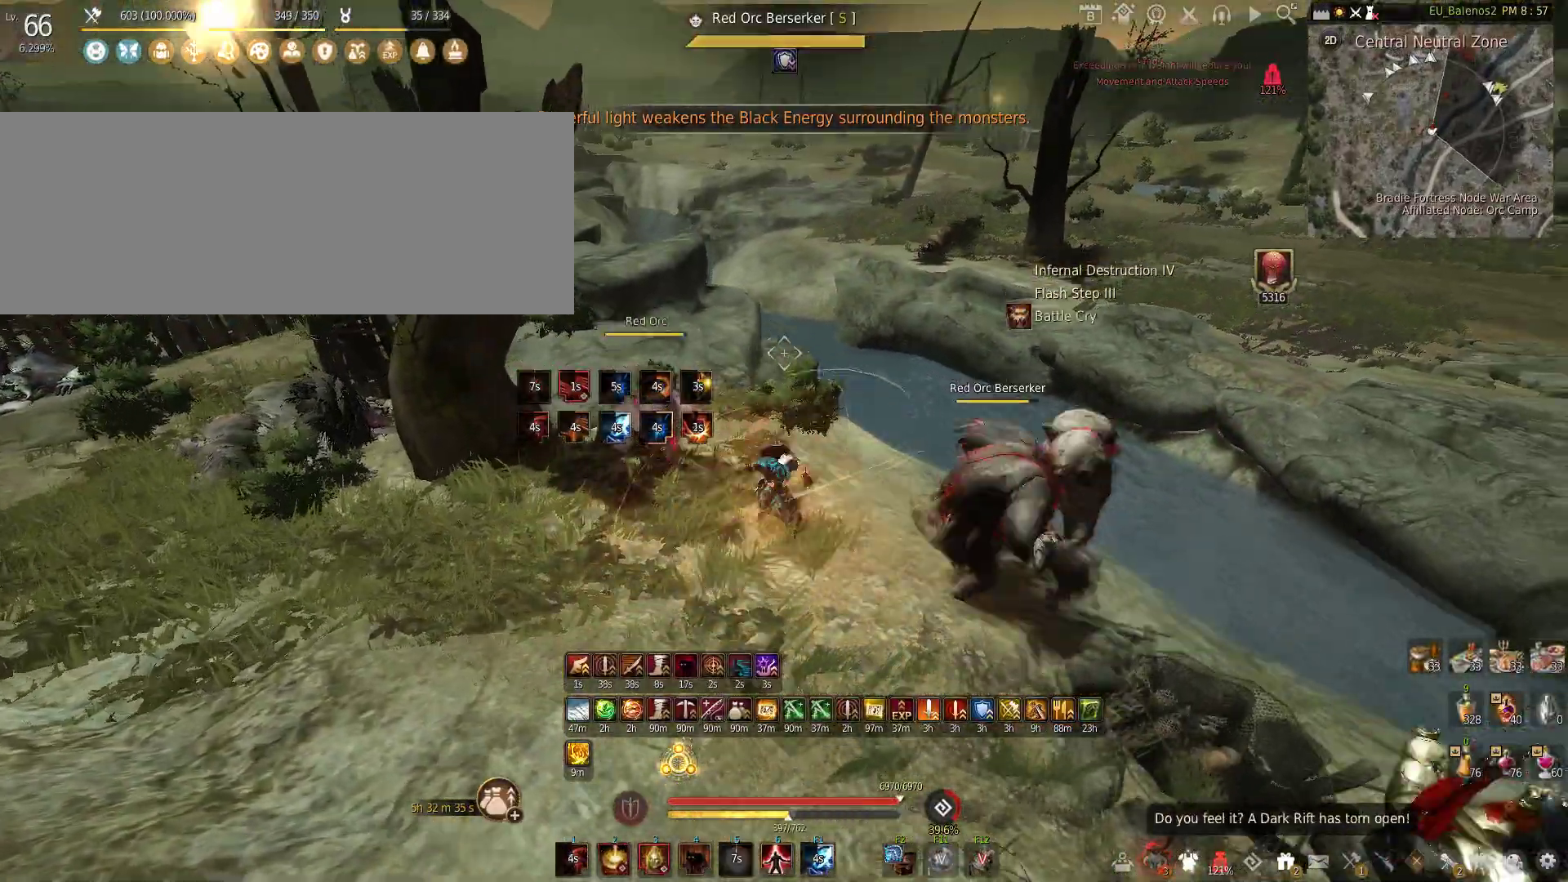
{"keys": [], "mouse": [], "events": []}
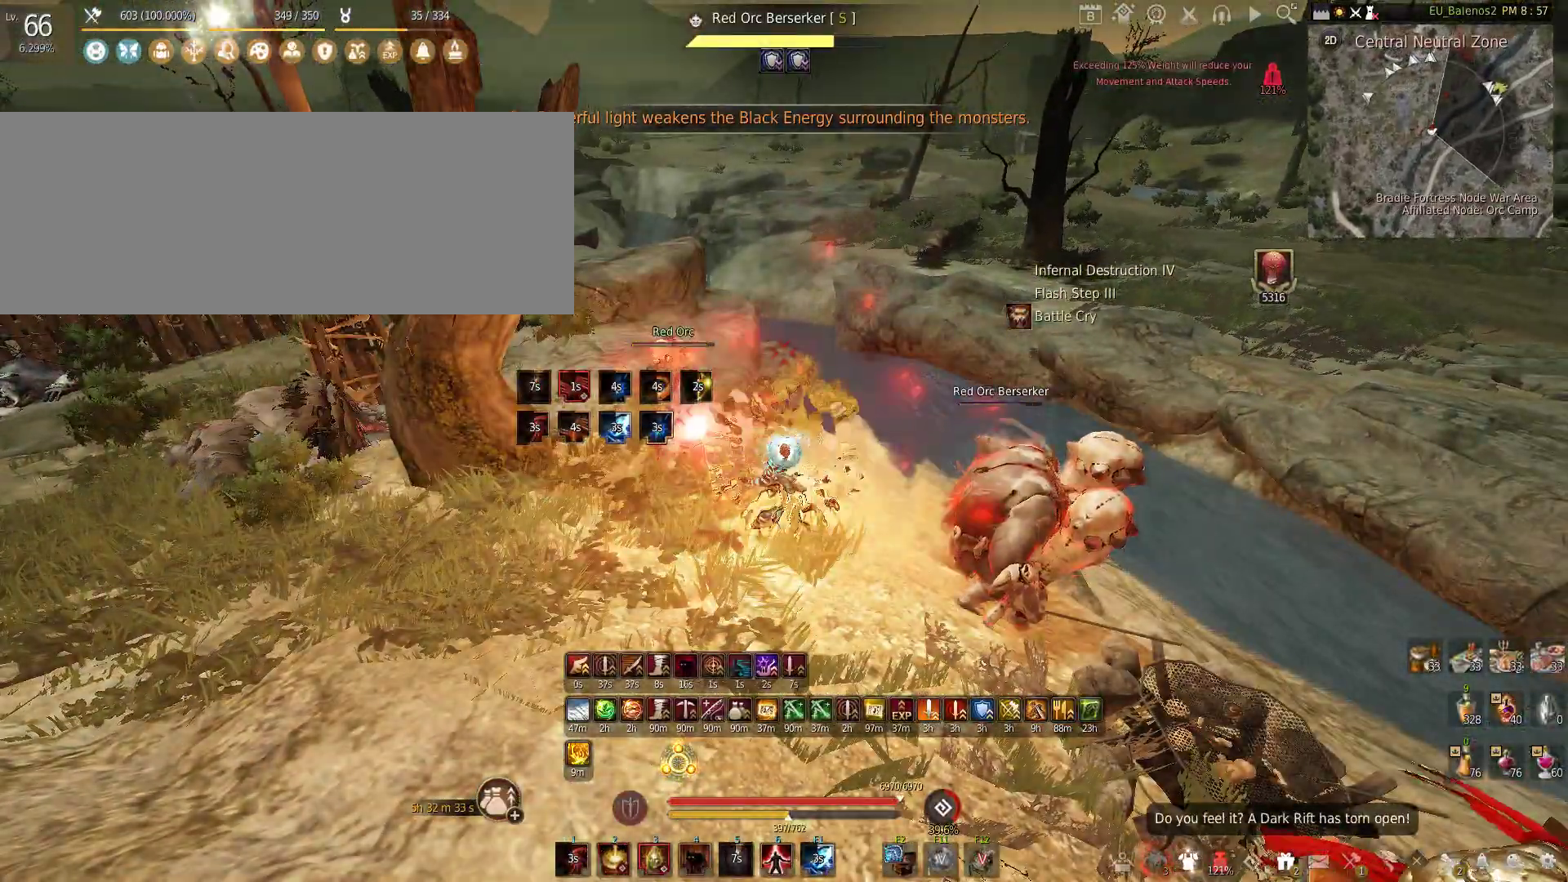
{"keys": [], "mouse": [], "events": []}
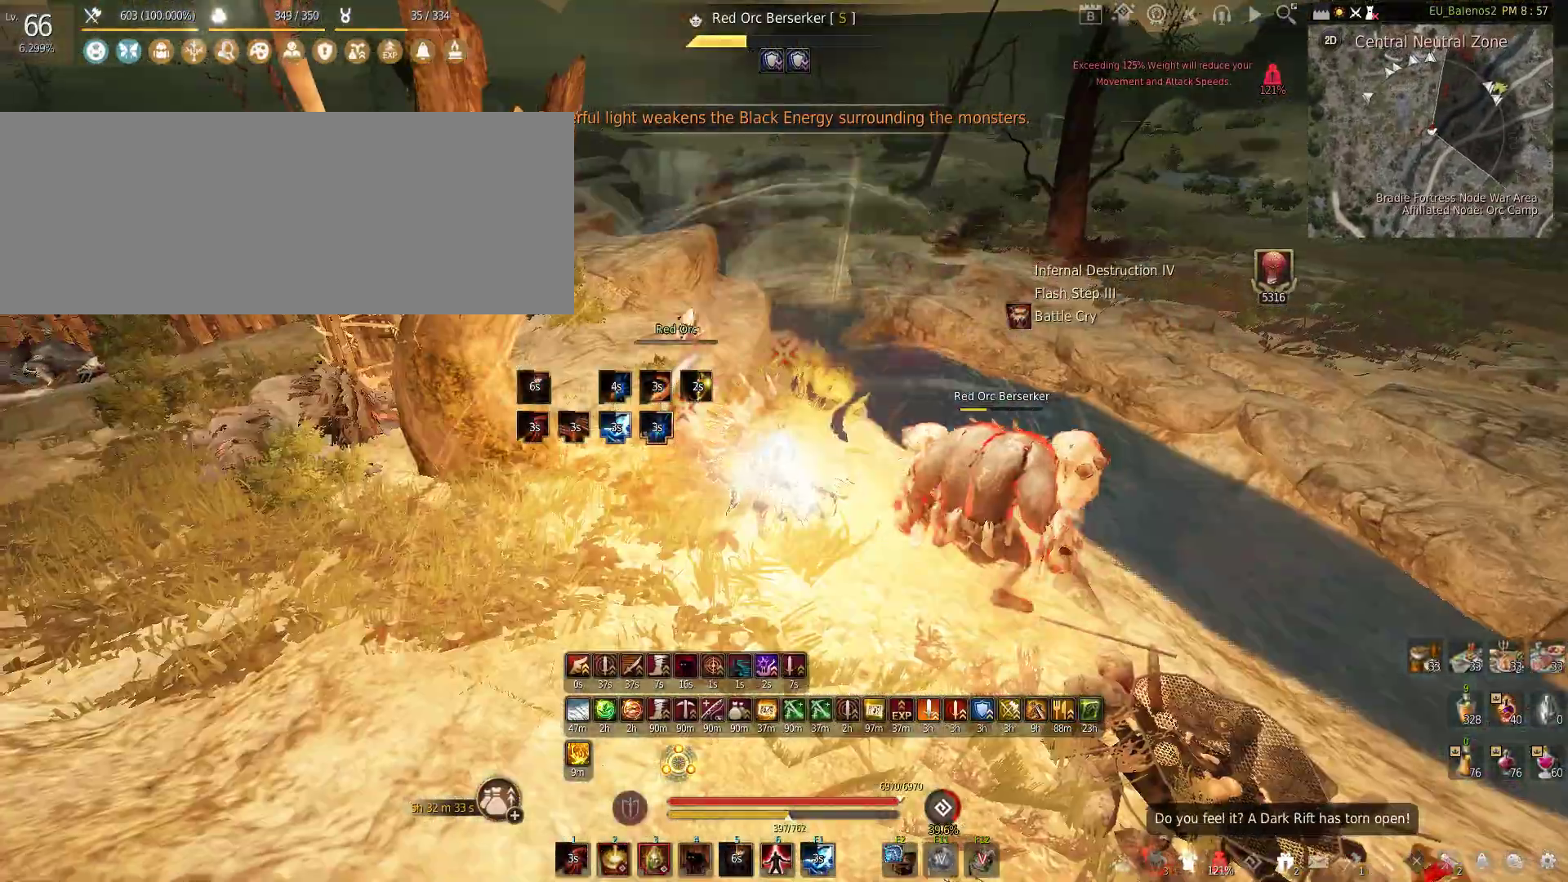
{"keys": ["s"], "mouse": [], "events": [[450, "s", "down"]]}
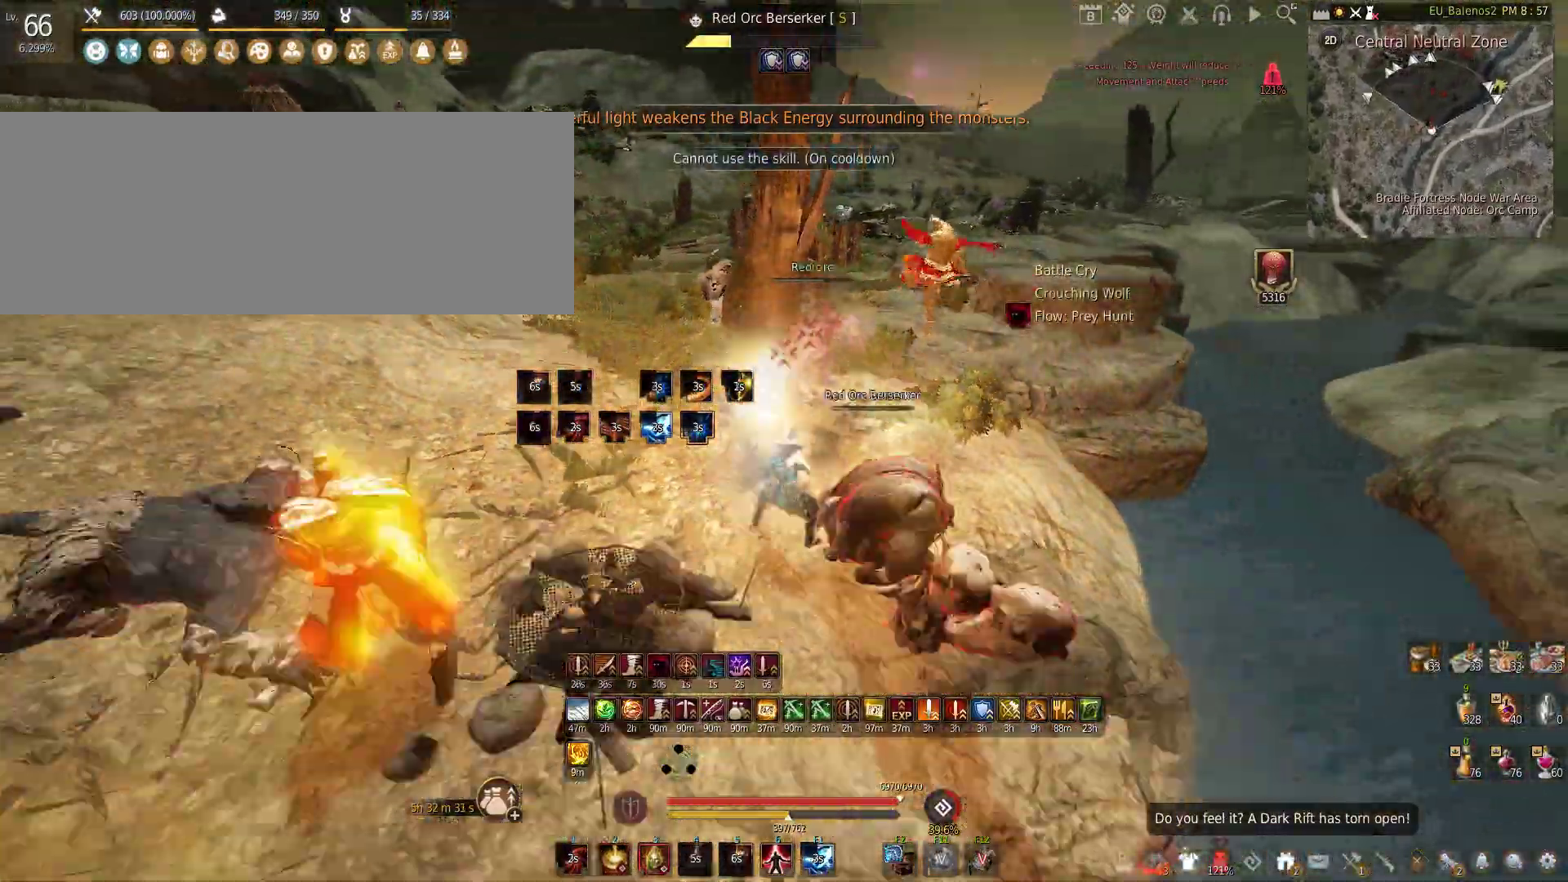
{"keys": [], "mouse": [], "events": [[50, "s", "up"], [133, "shift", "down"], [133, "z", "down"], [450, "shift", "up"], [450, "z", "up"]]}
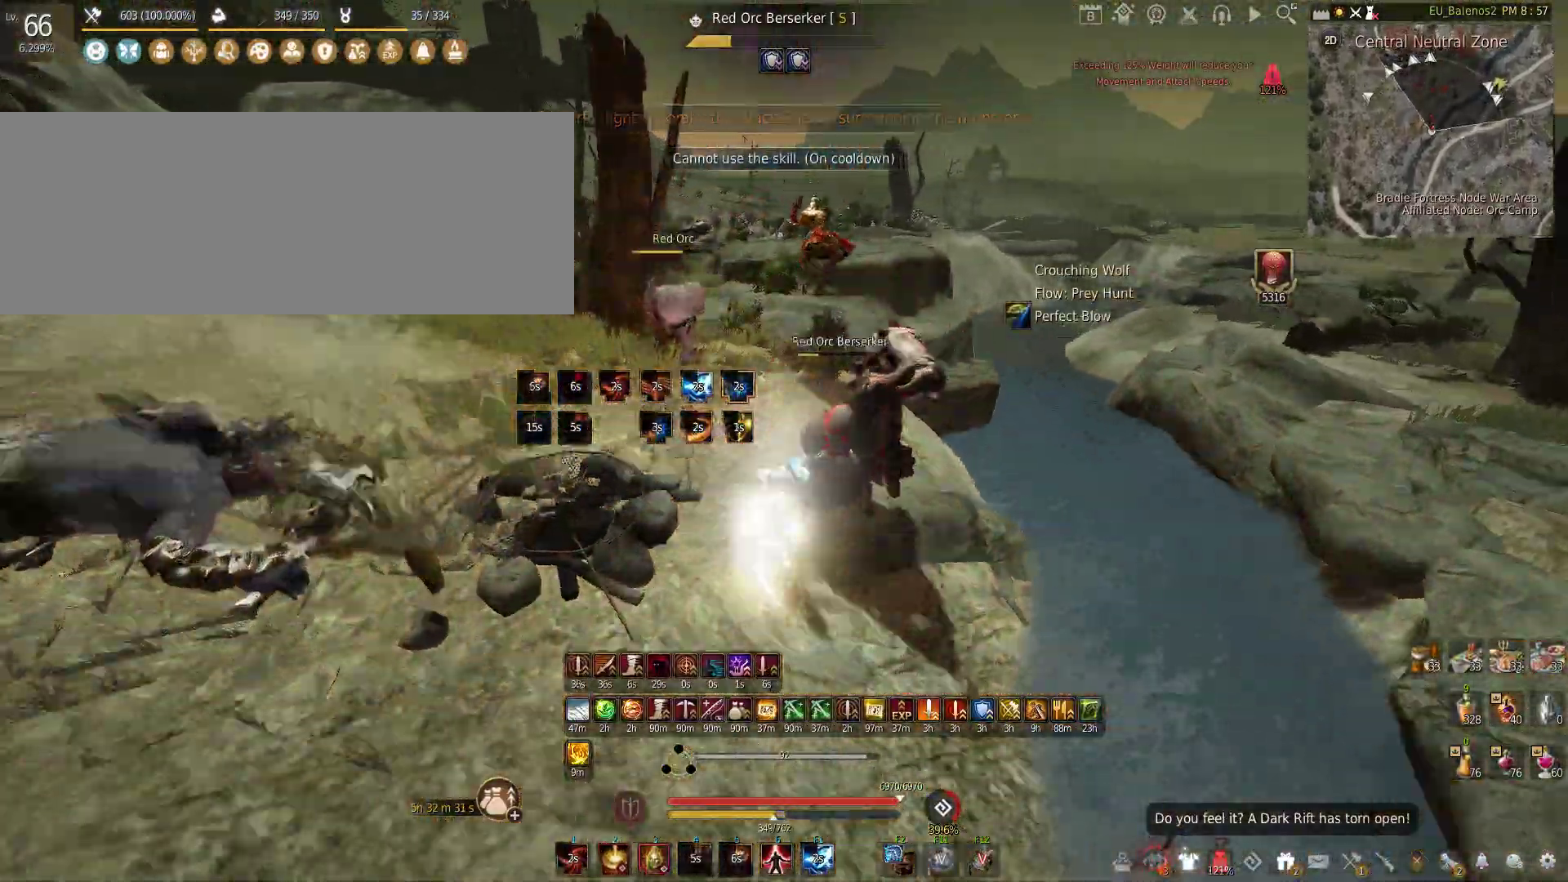
{"keys": ["q", "shift"], "mouse": [], "events": [[67, "shift", "down"], [117, "q", "down"]]}
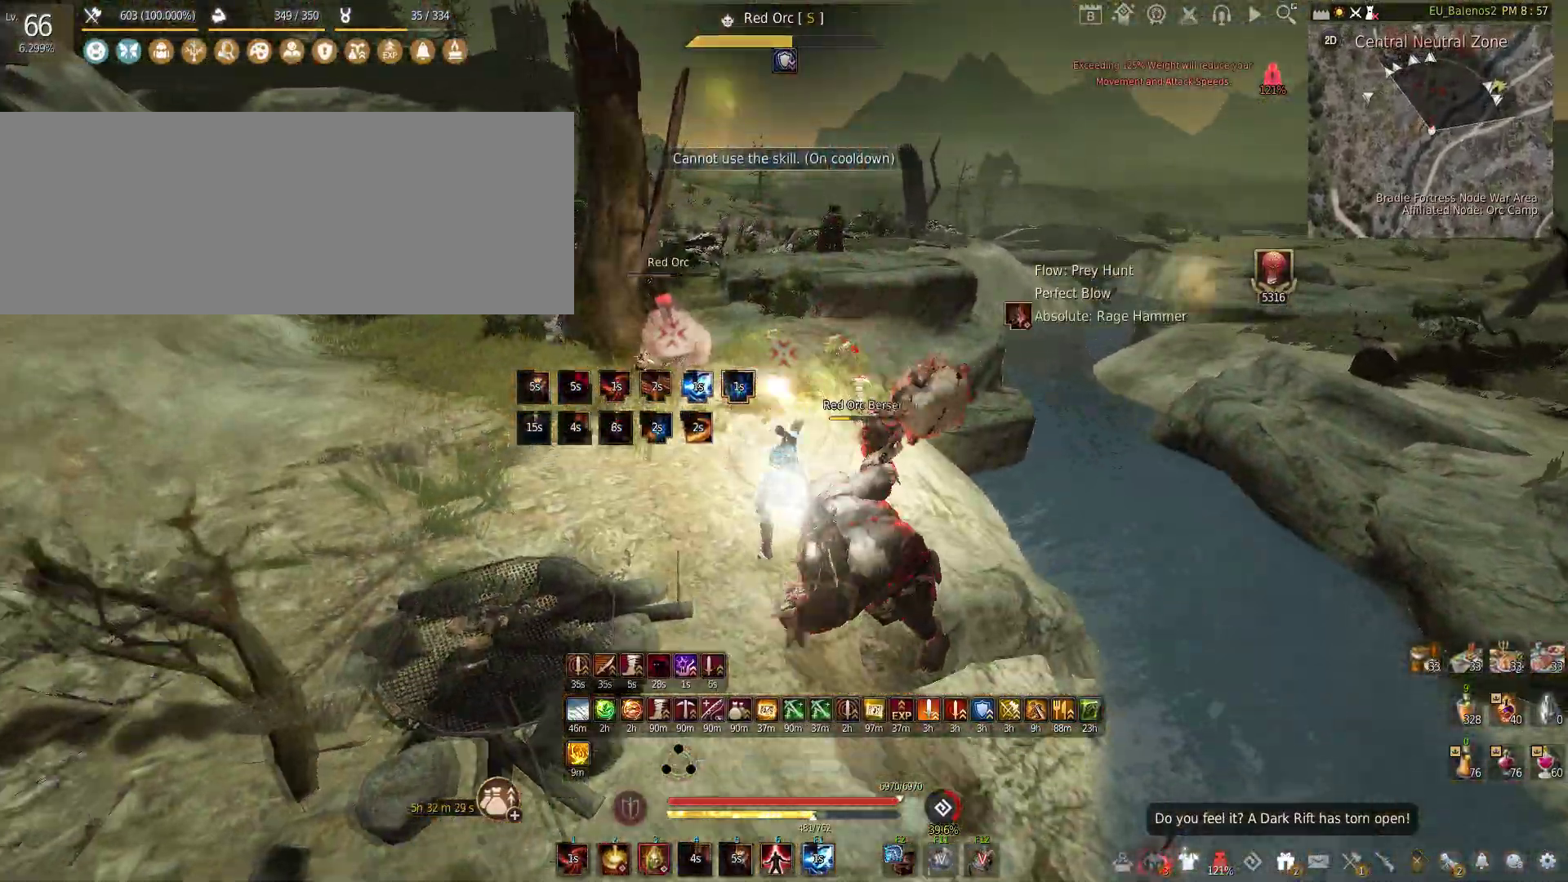
{"keys": [], "mouse": [], "events": [[117, "shift", "up"], [183, "q", "up"]]}
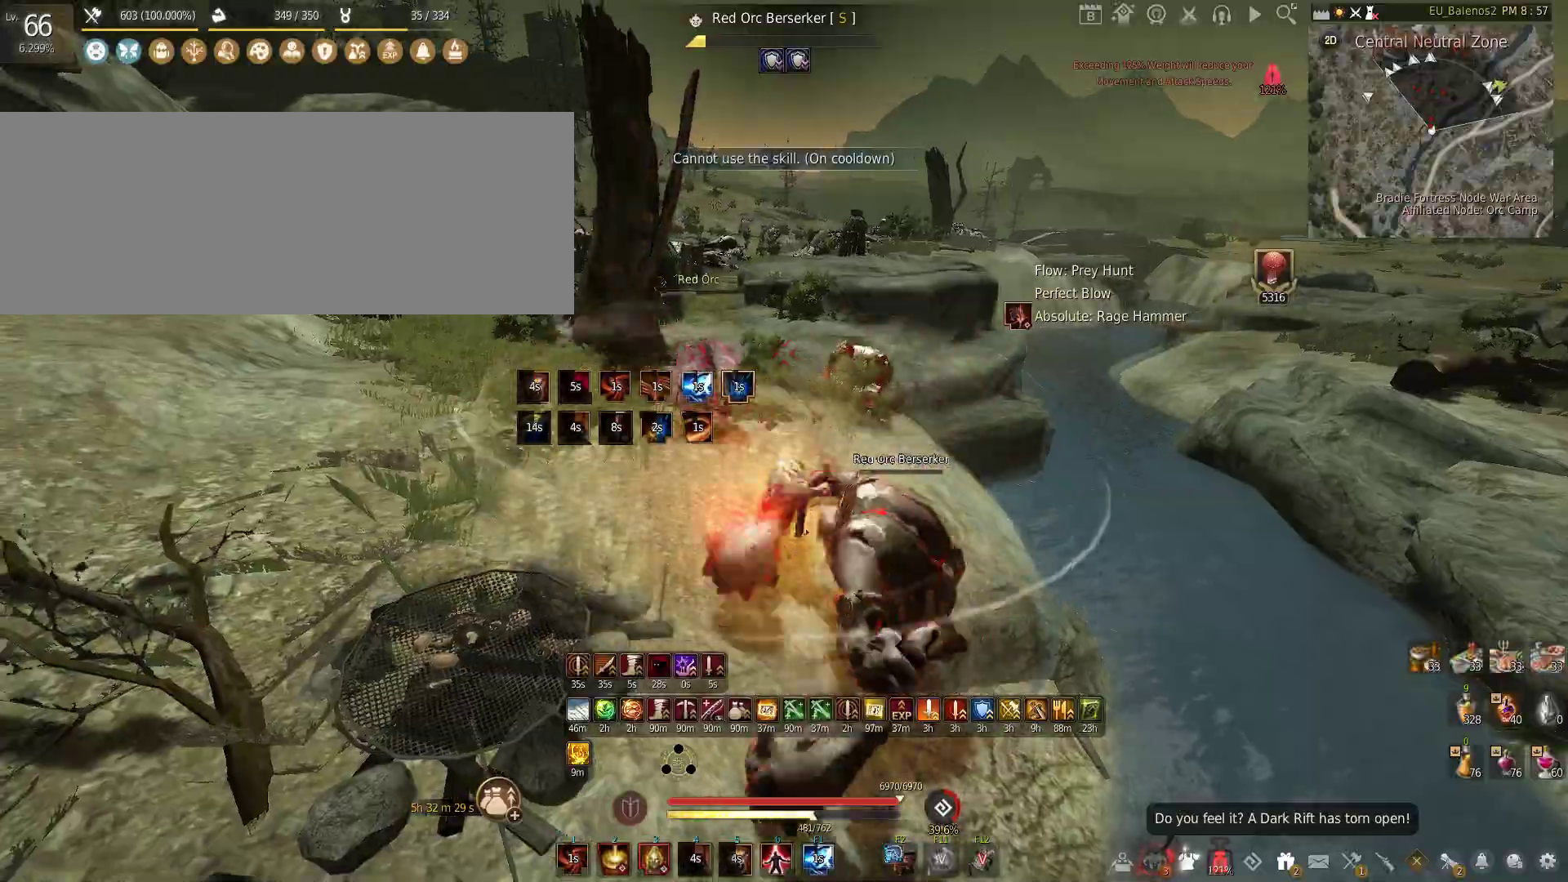
{"keys": [], "mouse": [], "events": [[17, "w", "down"], [167, "w", "up"]]}
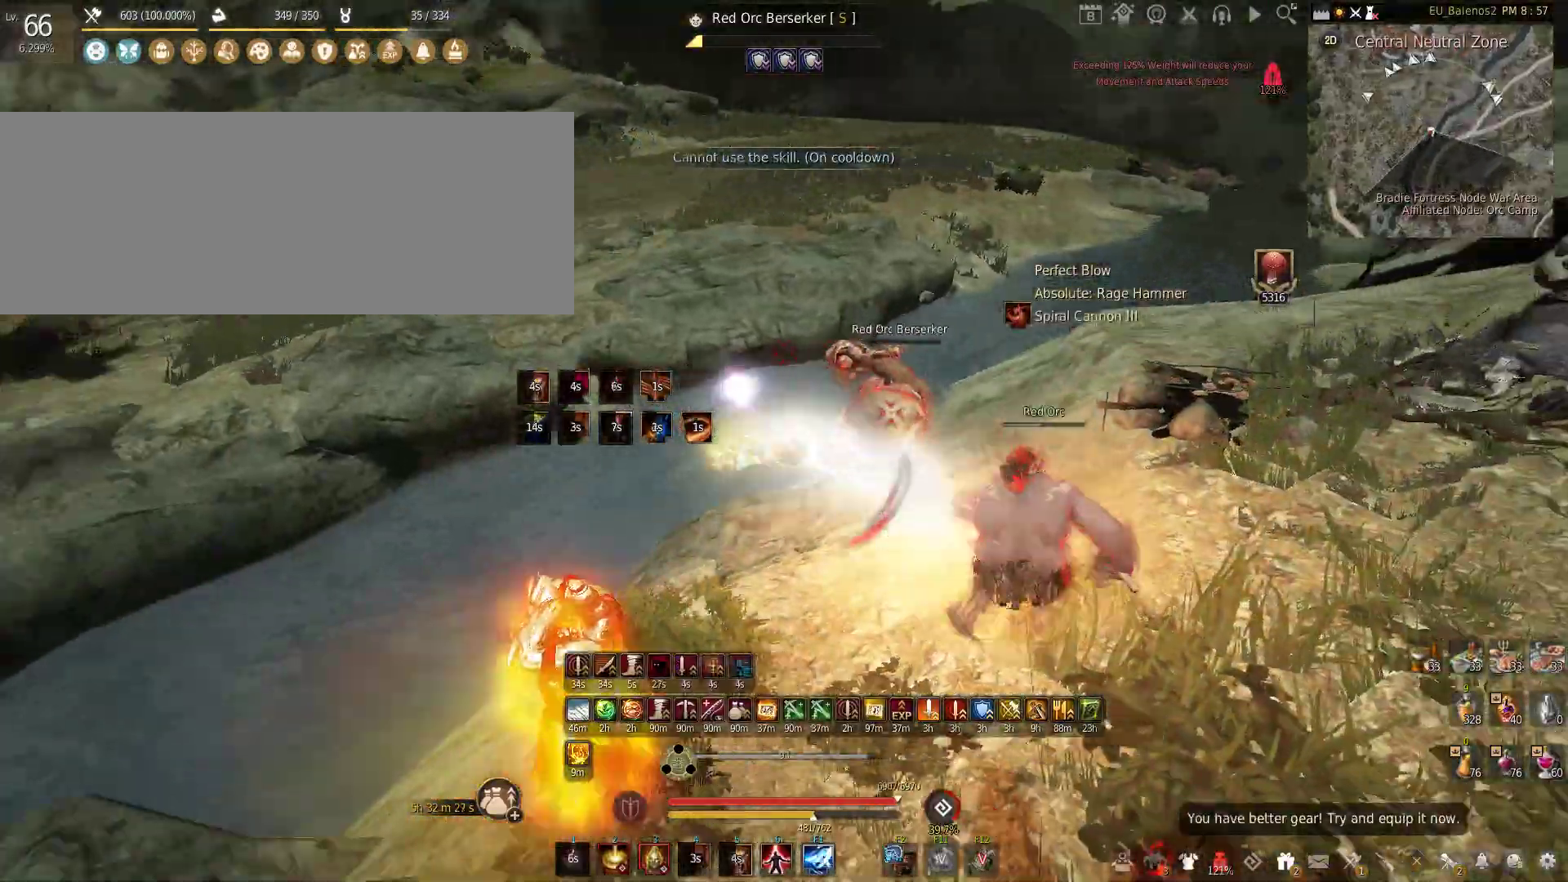
{"keys": [], "mouse": [], "events": [[150, "mouse_right", "down"], [433, "mouse_right", "up"]]}
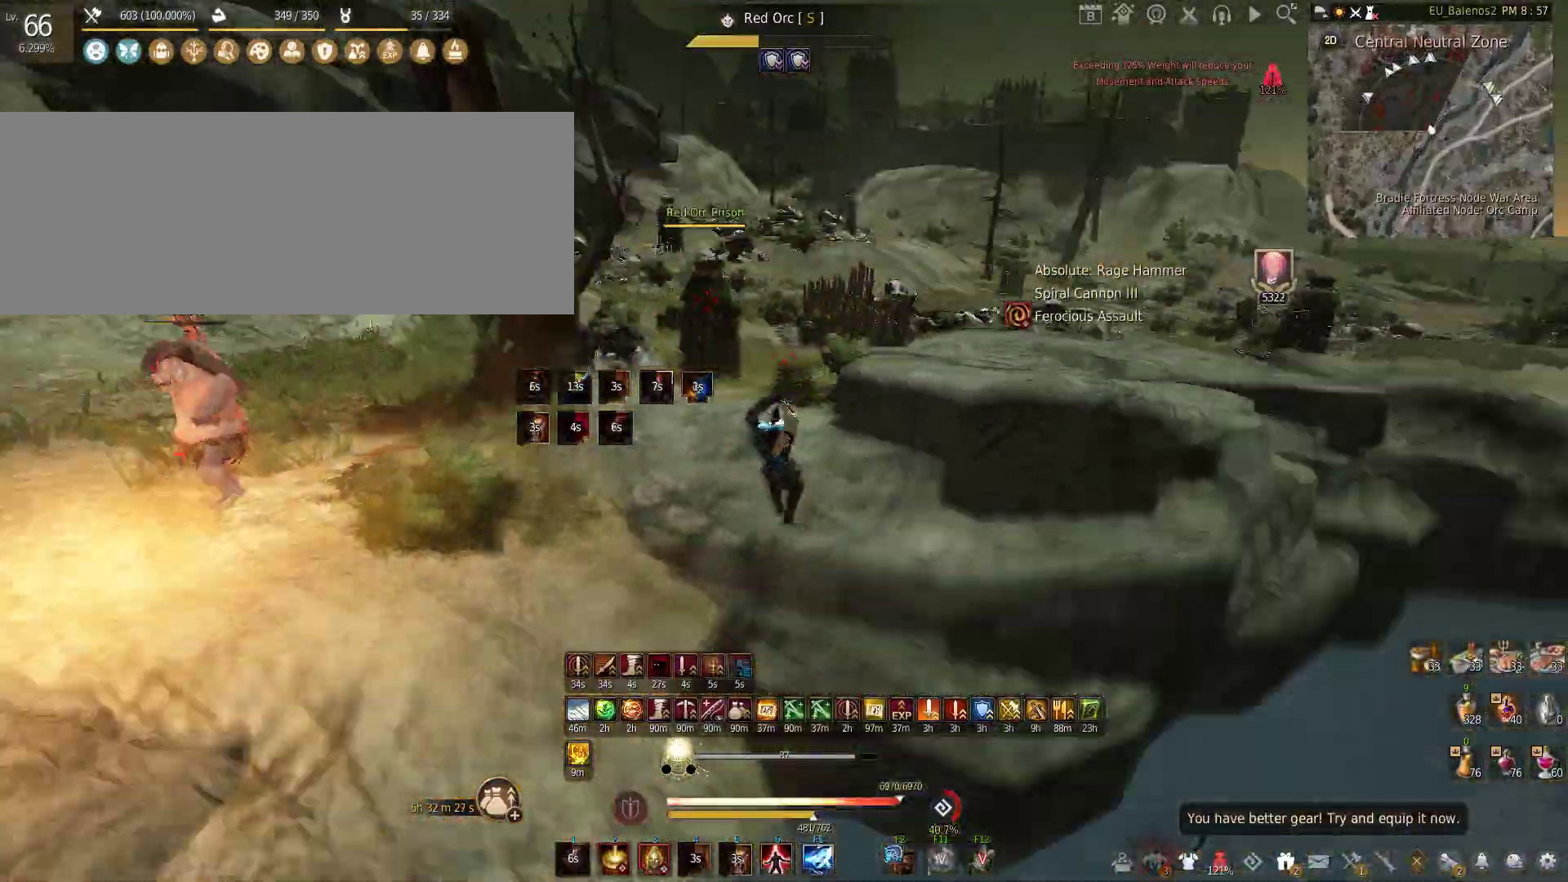
{"keys": ["w"], "mouse": [], "events": [[33, "w", "down"]]}
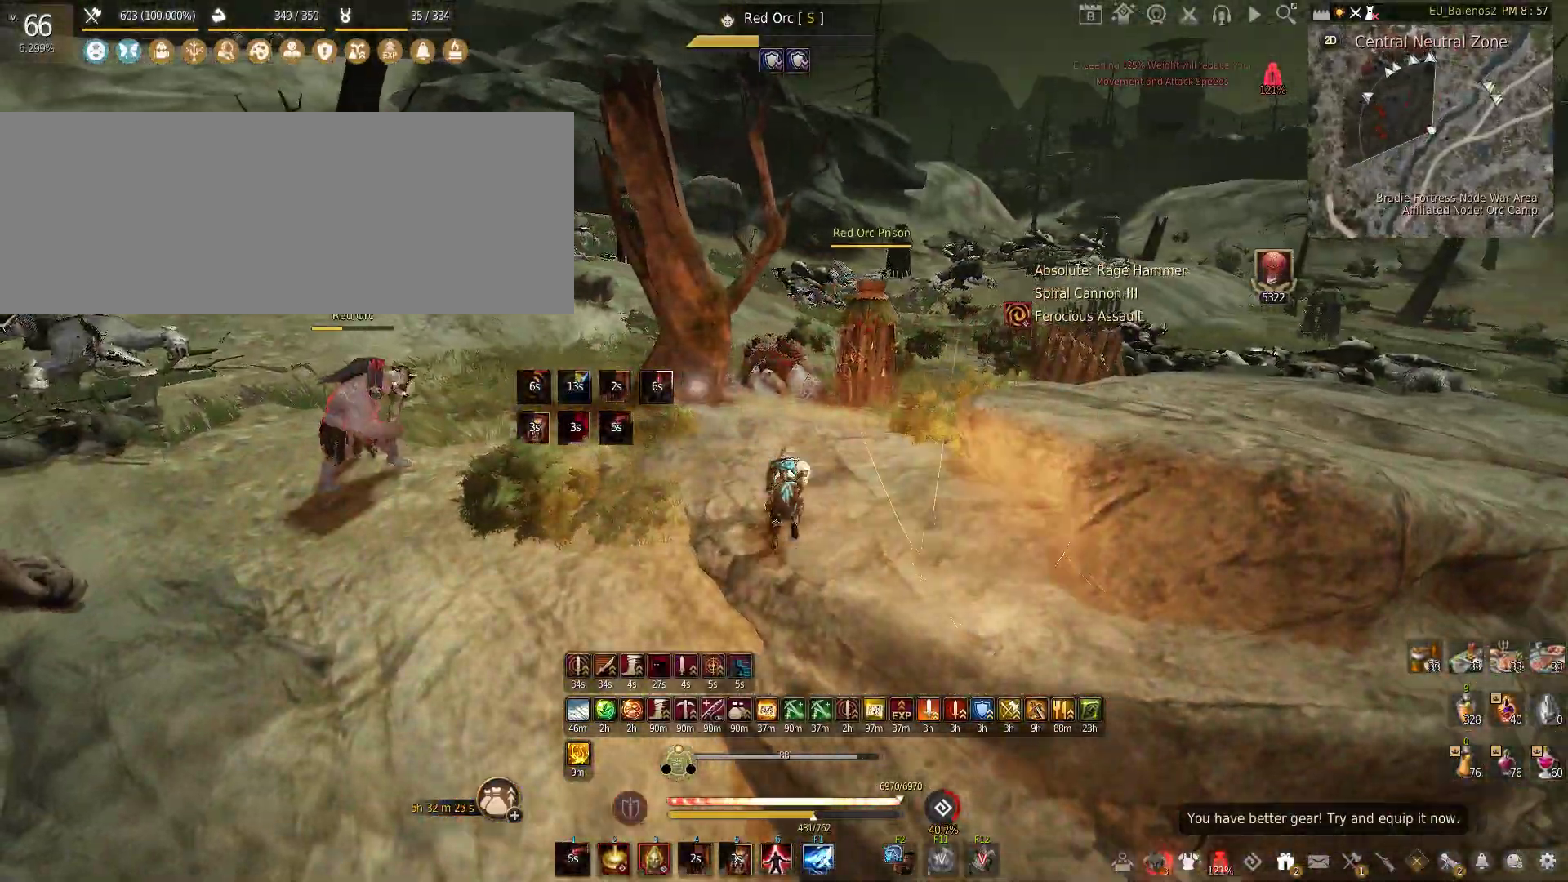
{"keys": ["f", "w"], "mouse": [], "events": [[300, "f", "down"]]}
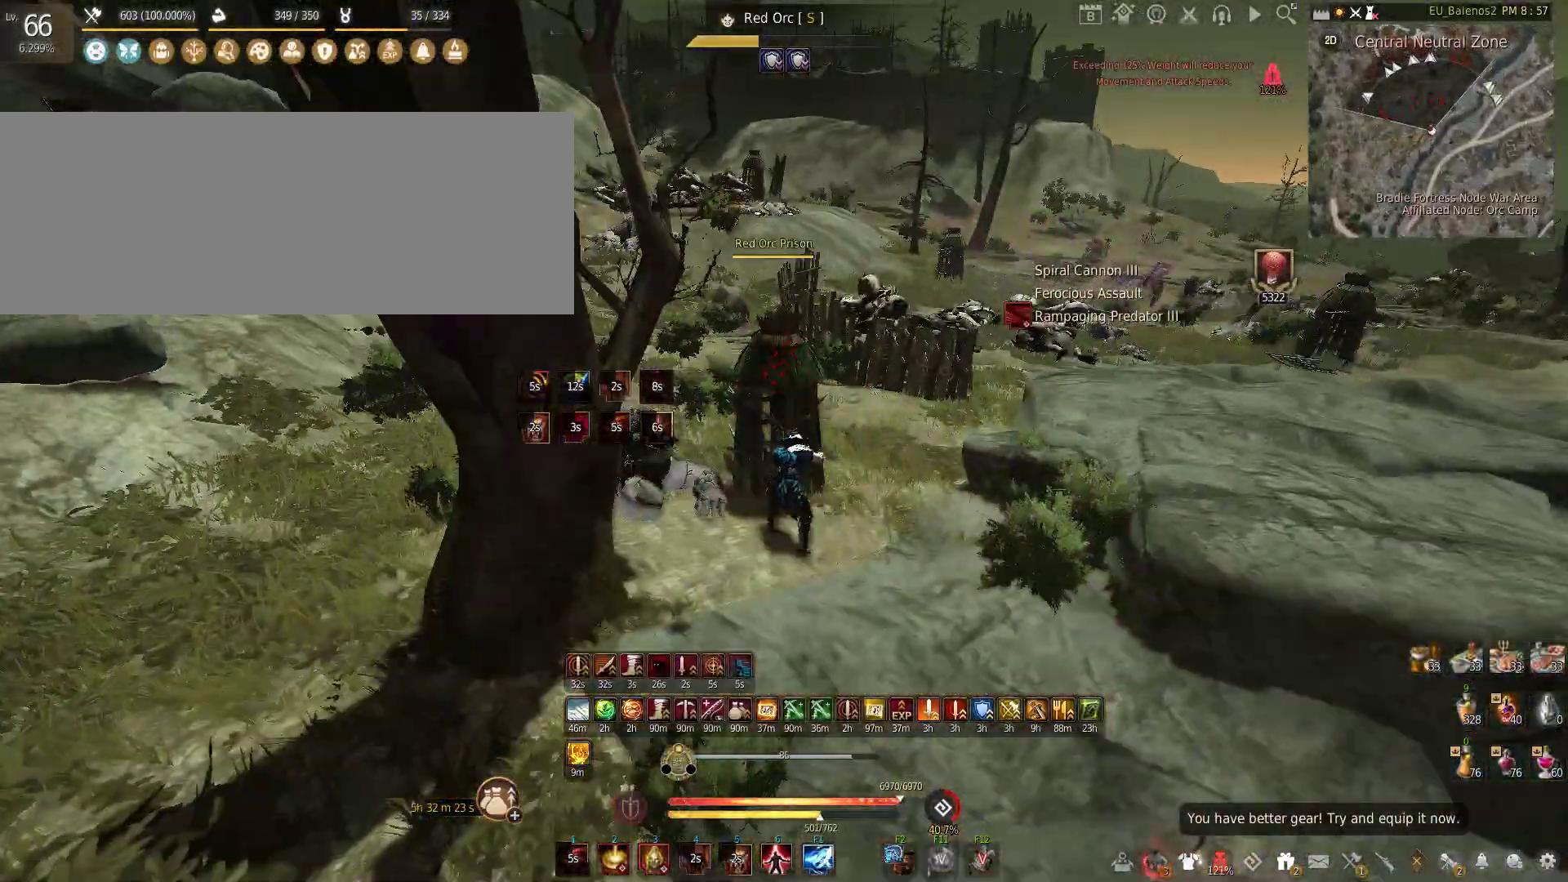
{"keys": [], "mouse": ["left"], "events": [[100, "f", "up"], [167, "w", "up"], [217, "mouse_left", "down"]]}